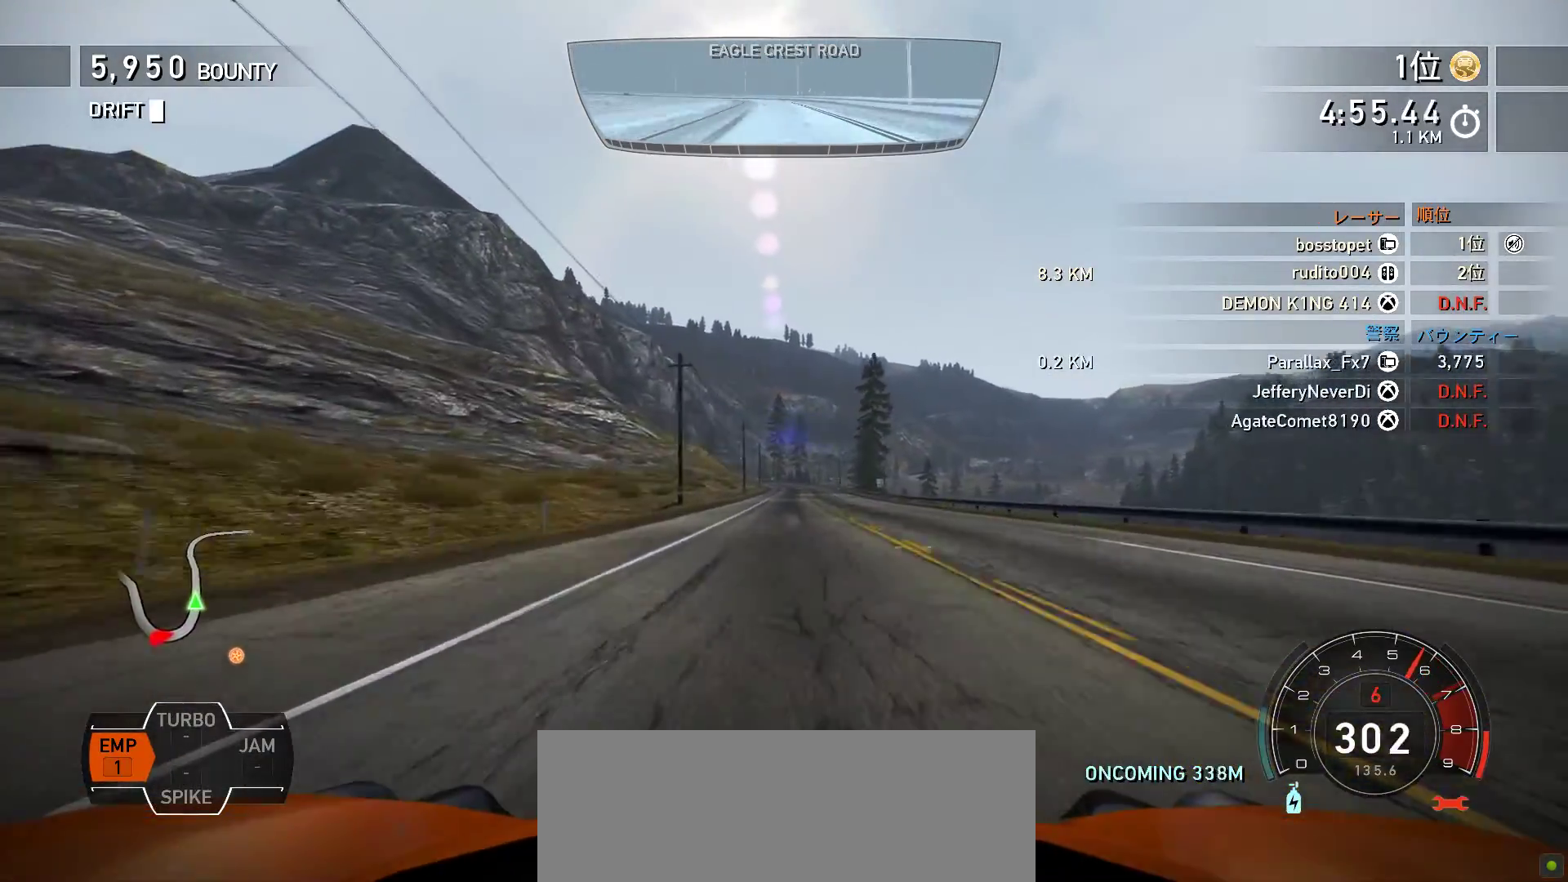
Gameplay with keyboard; each line is a JSON object with the keys held at the frame after it. "events" lists presses ("down") and releases ("up") of ".", "/", "0", "1", "2", "3", "4", "5", "6", "7", "8", "9", "a", "alt", "b", "c", "caps_lock", "comma", "ctrl", "d", "down", "e", "escape", "f", "f1", "f10", "f11", "f12", "f2", "f3", "f4", "f5", "f6", "f7", "f8", "f9", "g", "h", "i", "j", "k", "l", "left", "m", "minus", "n", "o", "p", "q", "r", "return", "right", "s", "semicolon", "shift", "space", "t", "tab", "u", "up", "v", "w", "x", "y" and "z" between this image and that frame as [ms after this image, input, new state], when the widget could be followed in between. No other keys are recorded. Mouse input is not recorded.
{"keys": ["k", "space"], "events": [[17, "s", "down"], [50, "s", "up"], [183, "f", "down"], [200, "f", "up"], [217, "f", "down"], [300, "f", "up"]]}
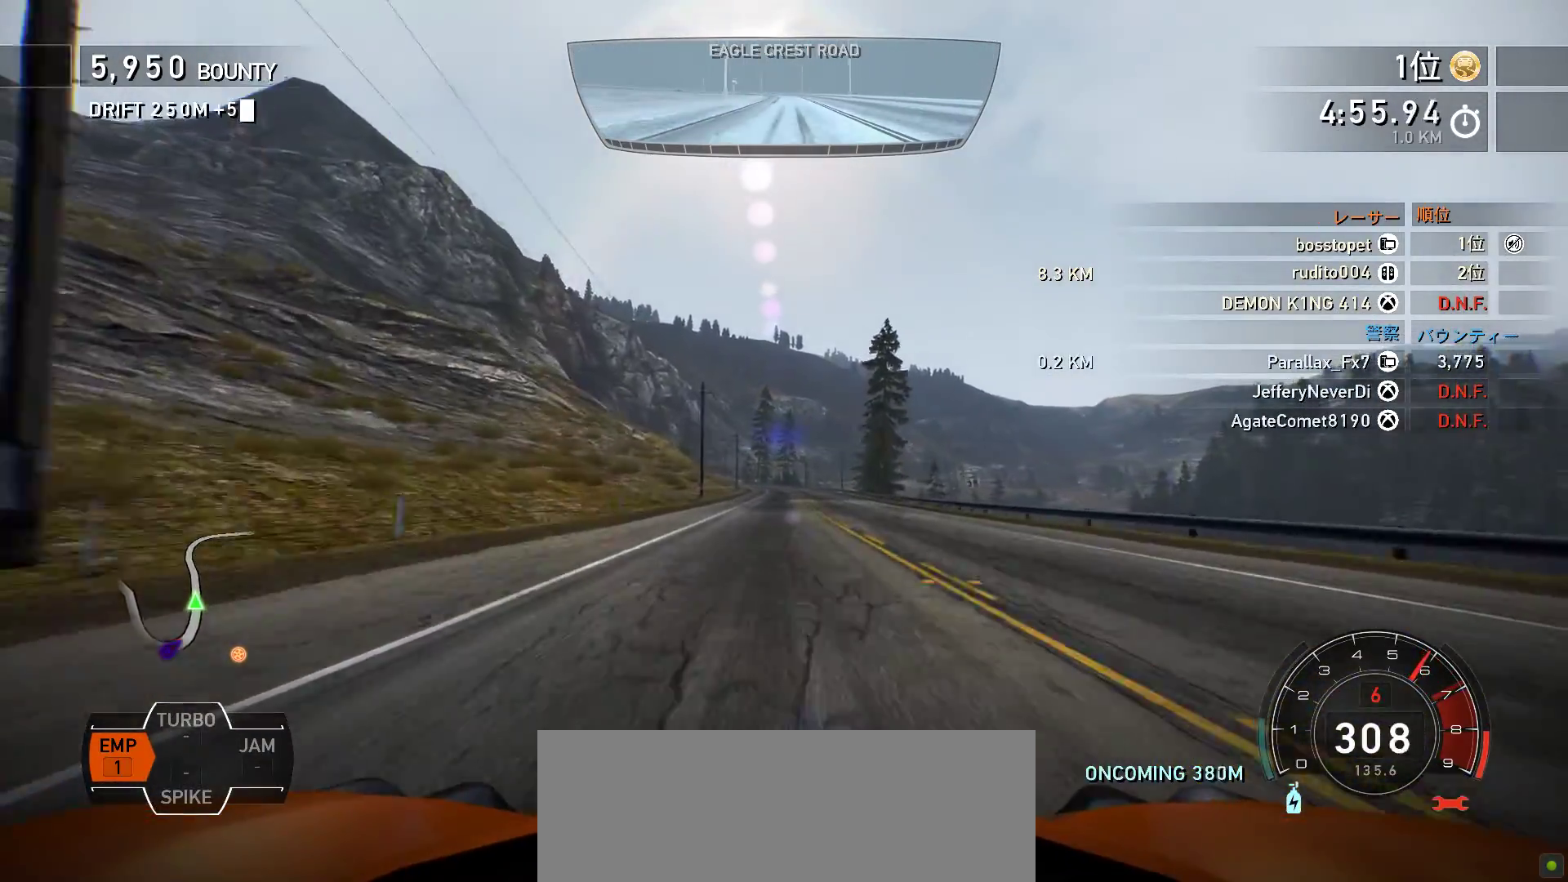
{"keys": ["k", "space"], "events": [[317, "s", "down"], [467, "s", "up"]]}
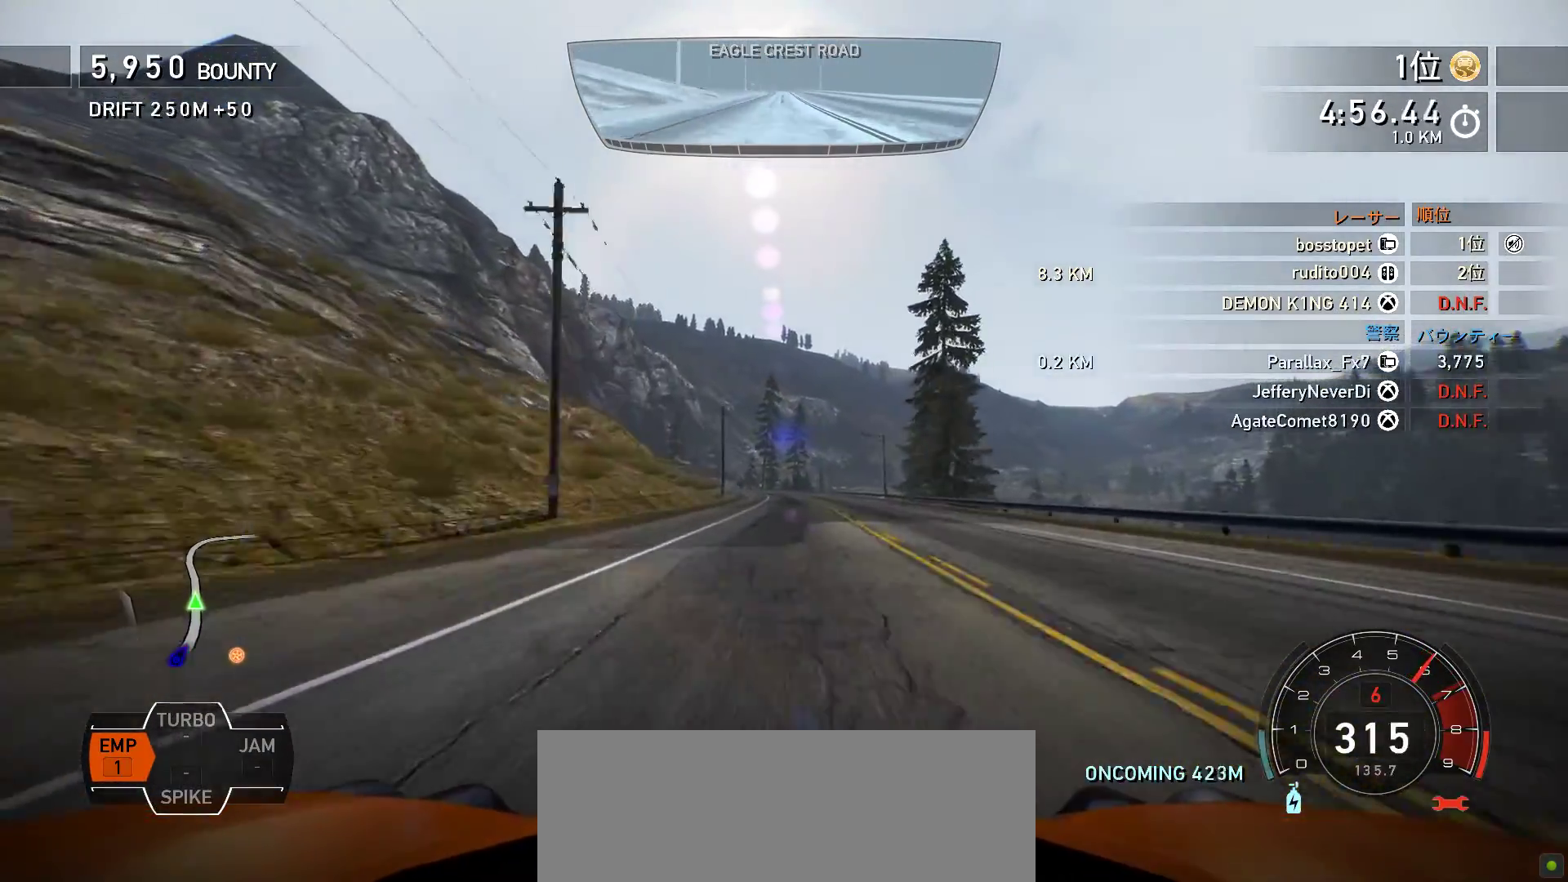
{"keys": ["k", "space"], "events": []}
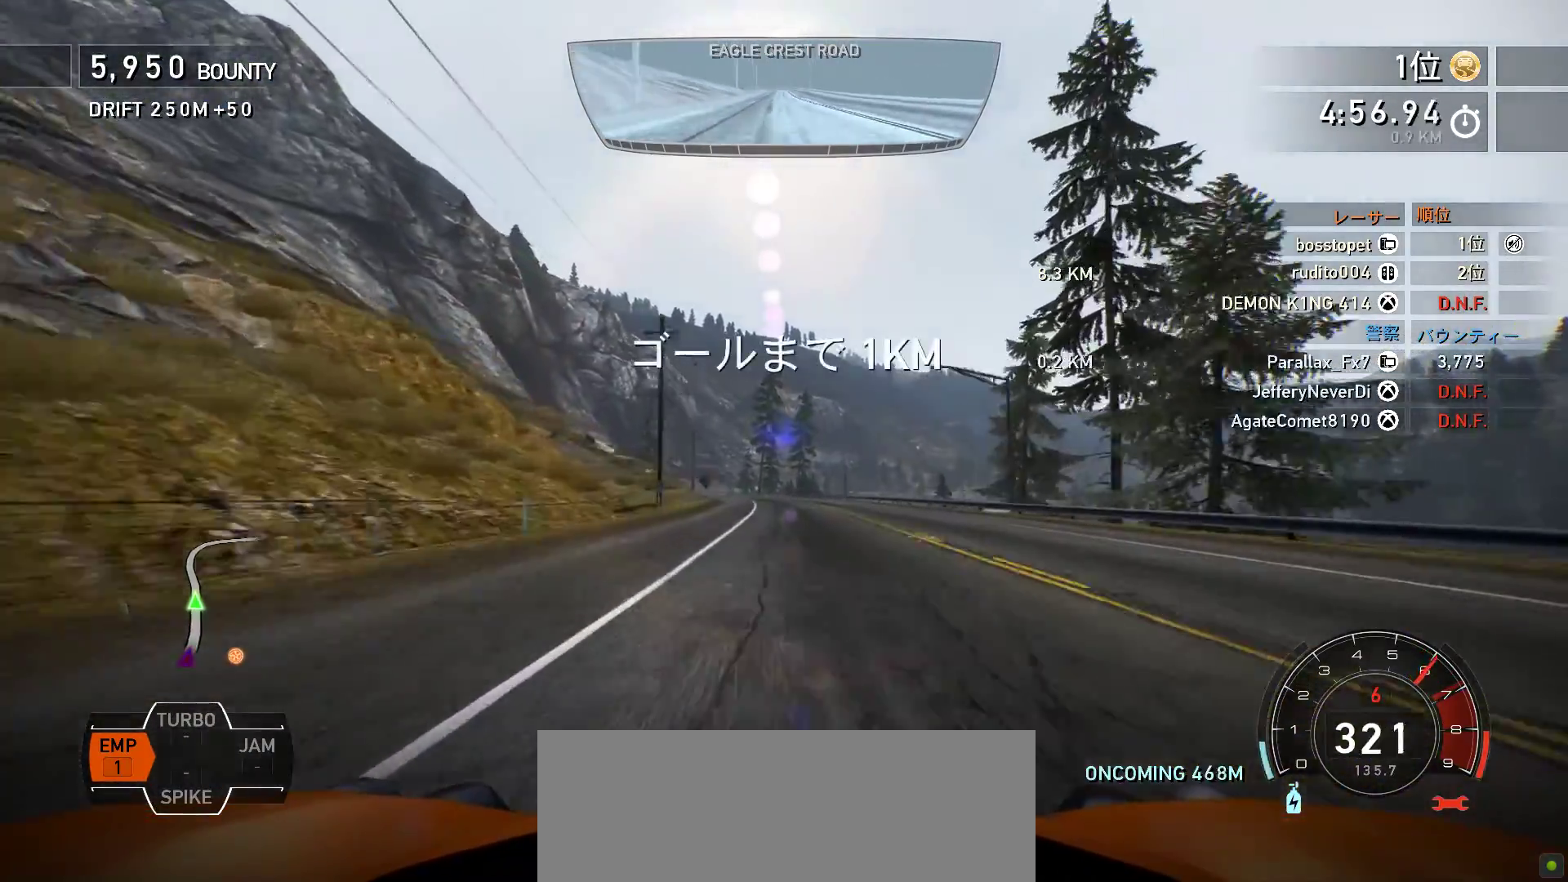
{"keys": ["k", "s", "space"], "events": [[117, "s", "down"]]}
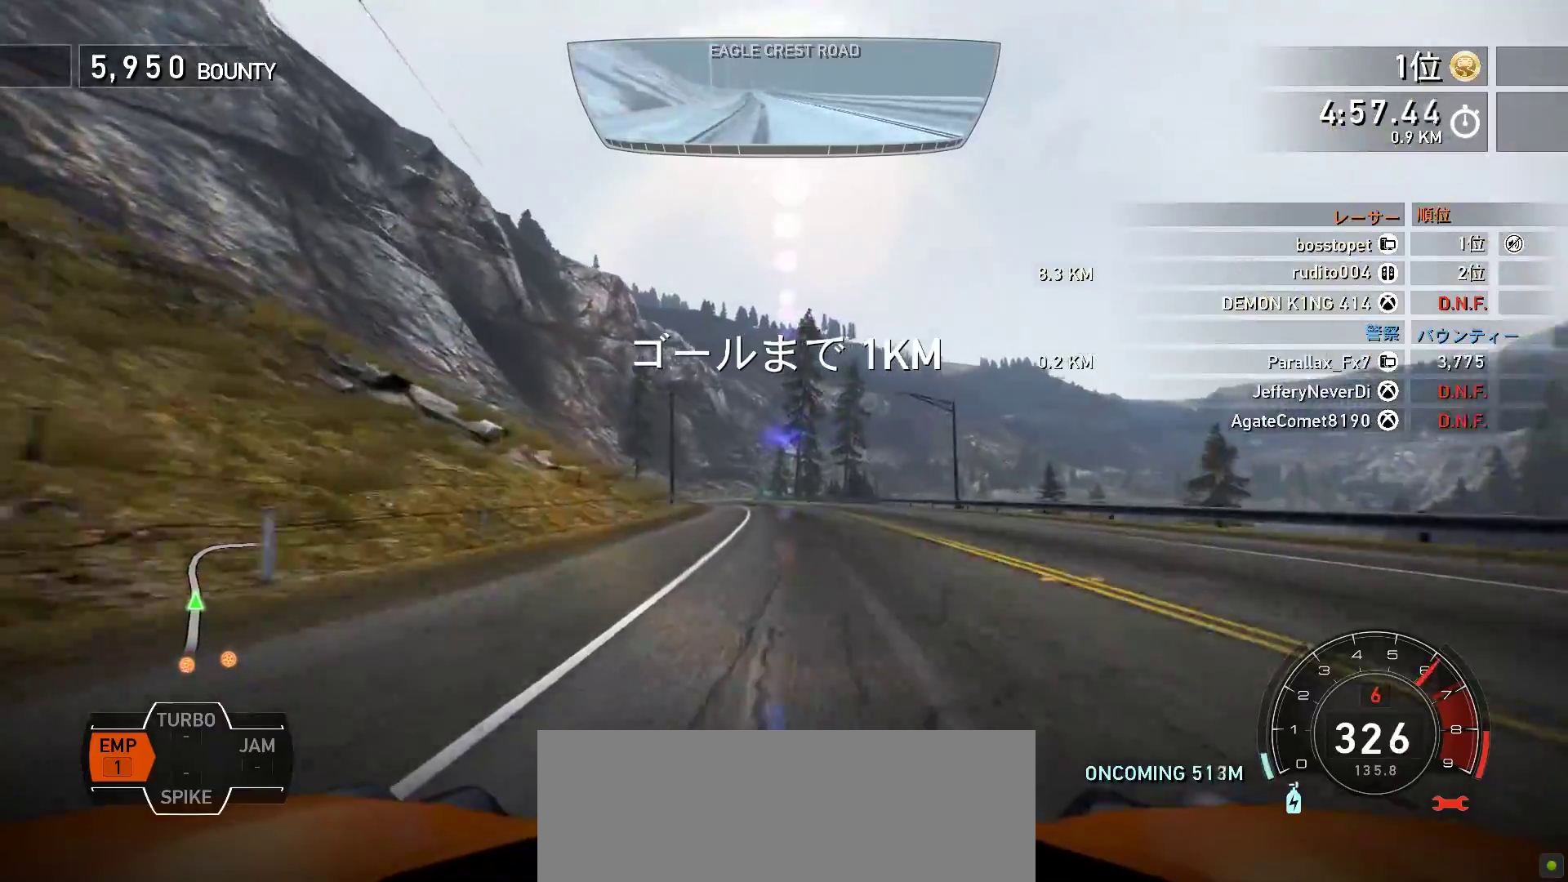
{"keys": ["k", "space"], "events": [[100, "s", "up"], [300, "s", "down"], [400, "s", "up"]]}
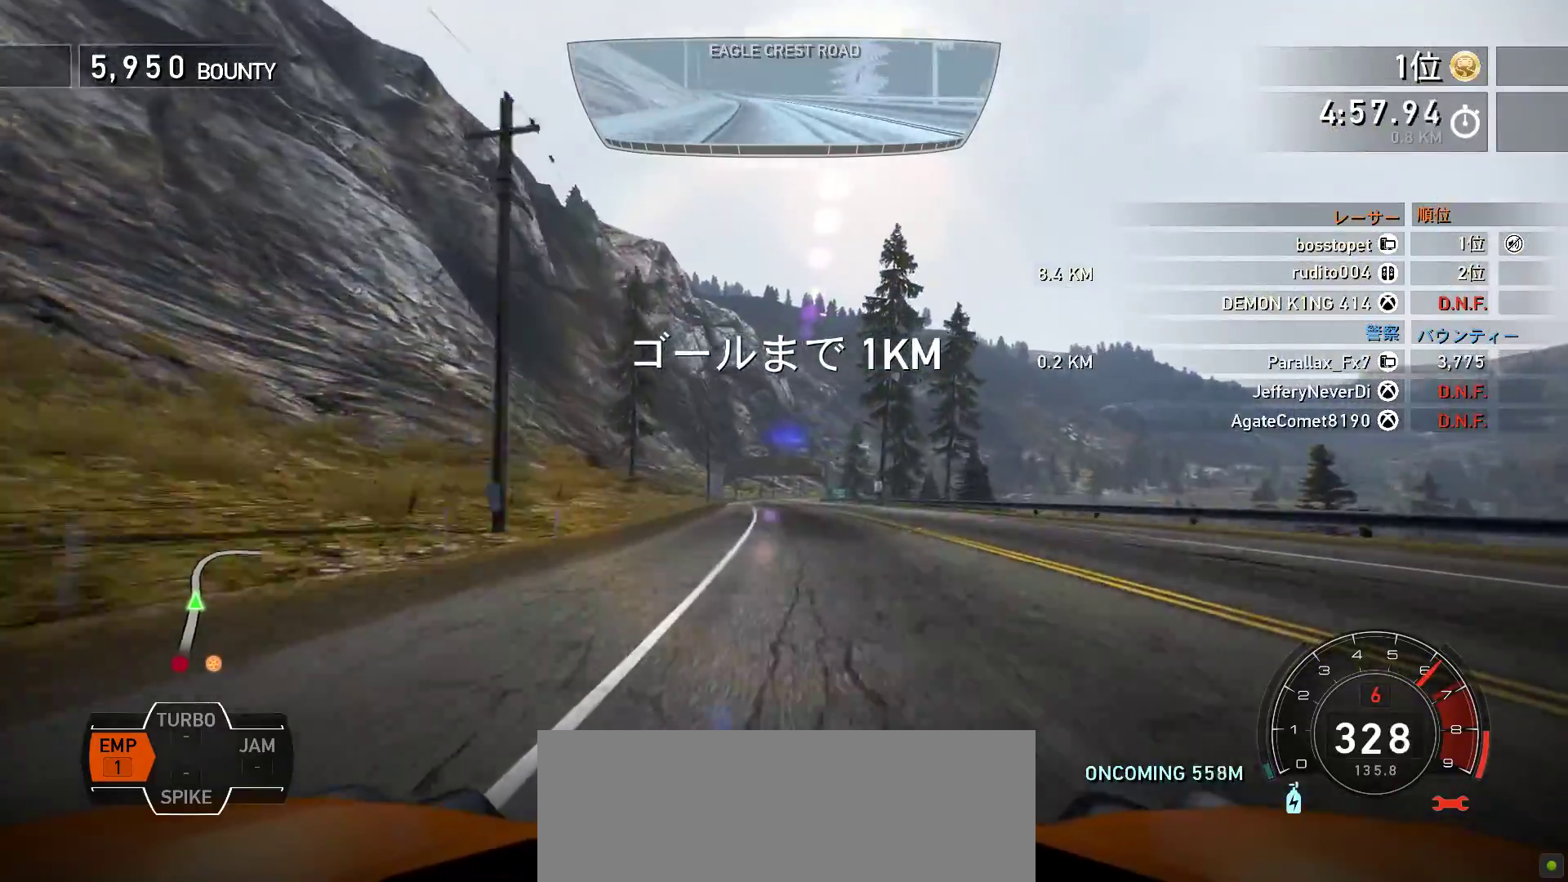
{"keys": ["k", "space"], "events": [[267, "s", "down"], [333, "s", "up"]]}
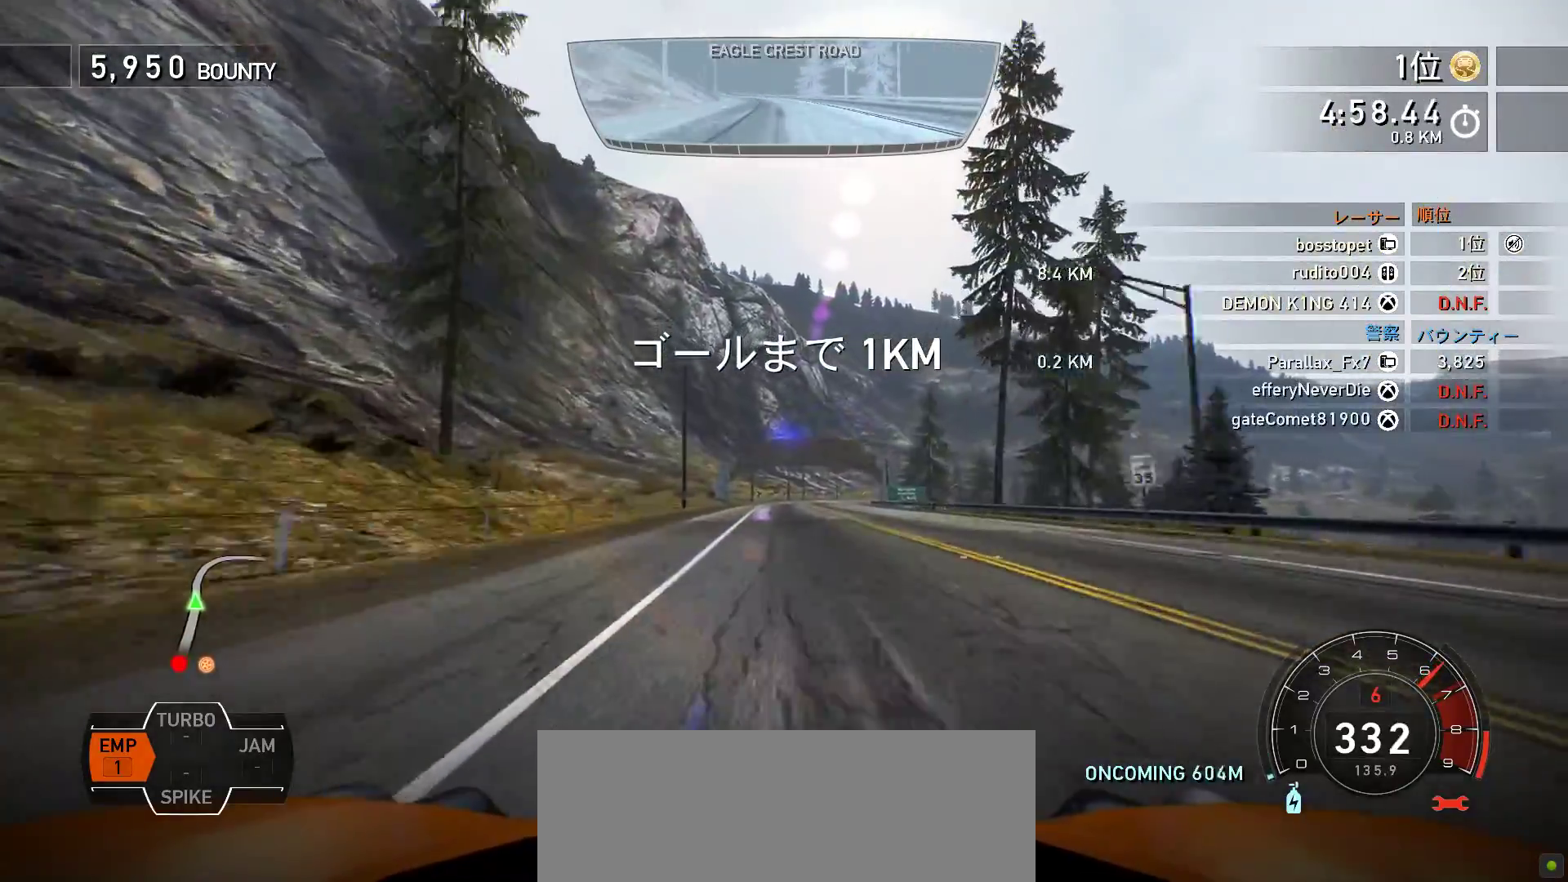
{"keys": ["k", "space"], "events": [[17, "f", "down"], [233, "f", "up"]]}
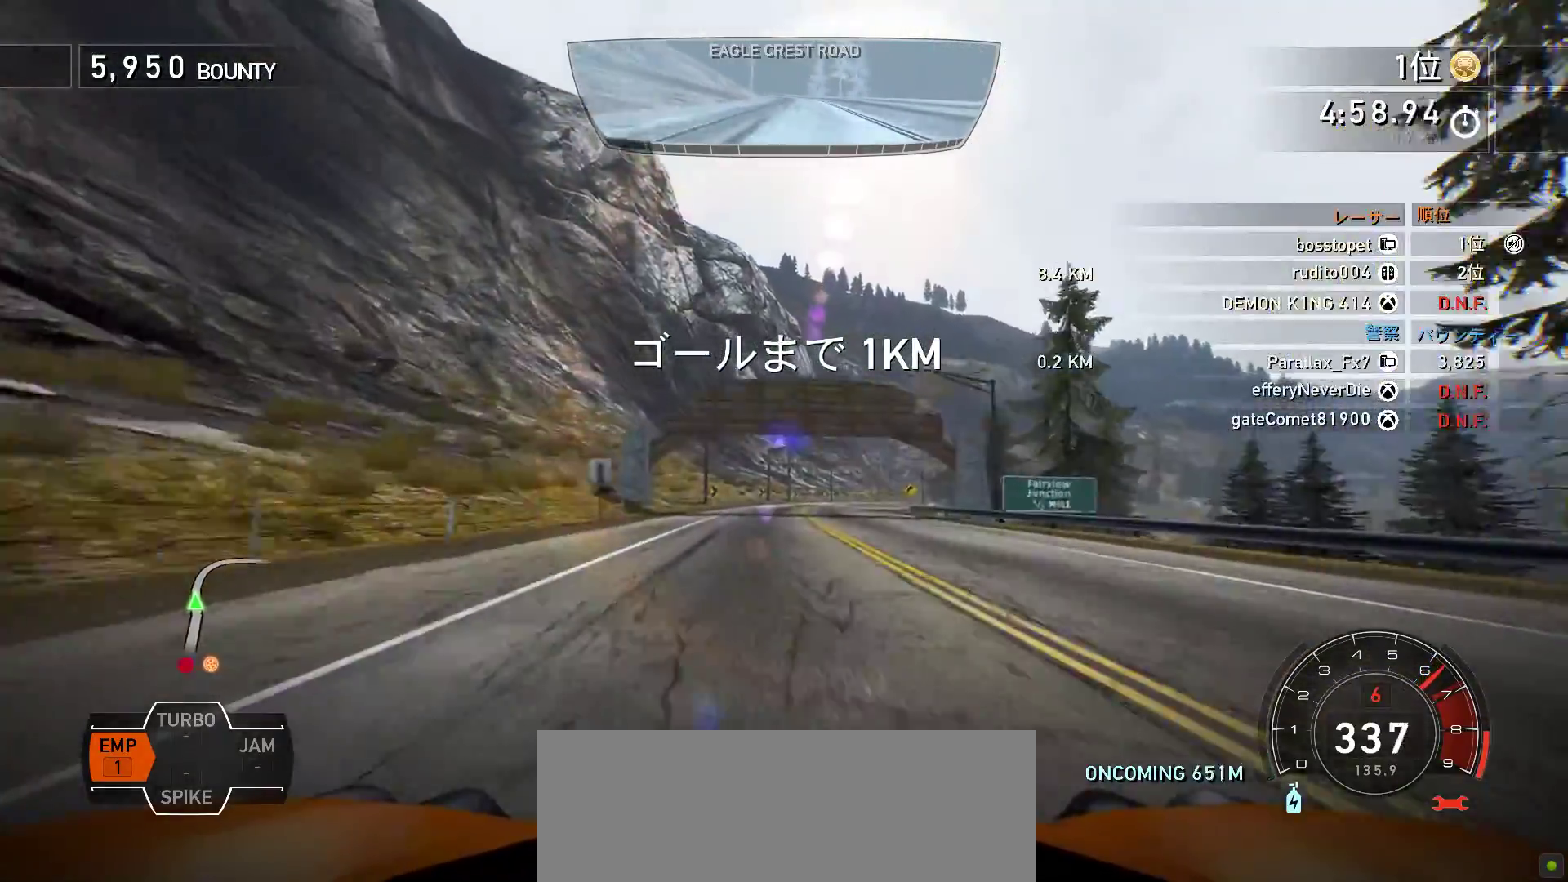
{"keys": ["f", "k"], "events": [[150, "f", "down"], [267, "k", "up"], [267, "space", "up"], [333, "k", "down"]]}
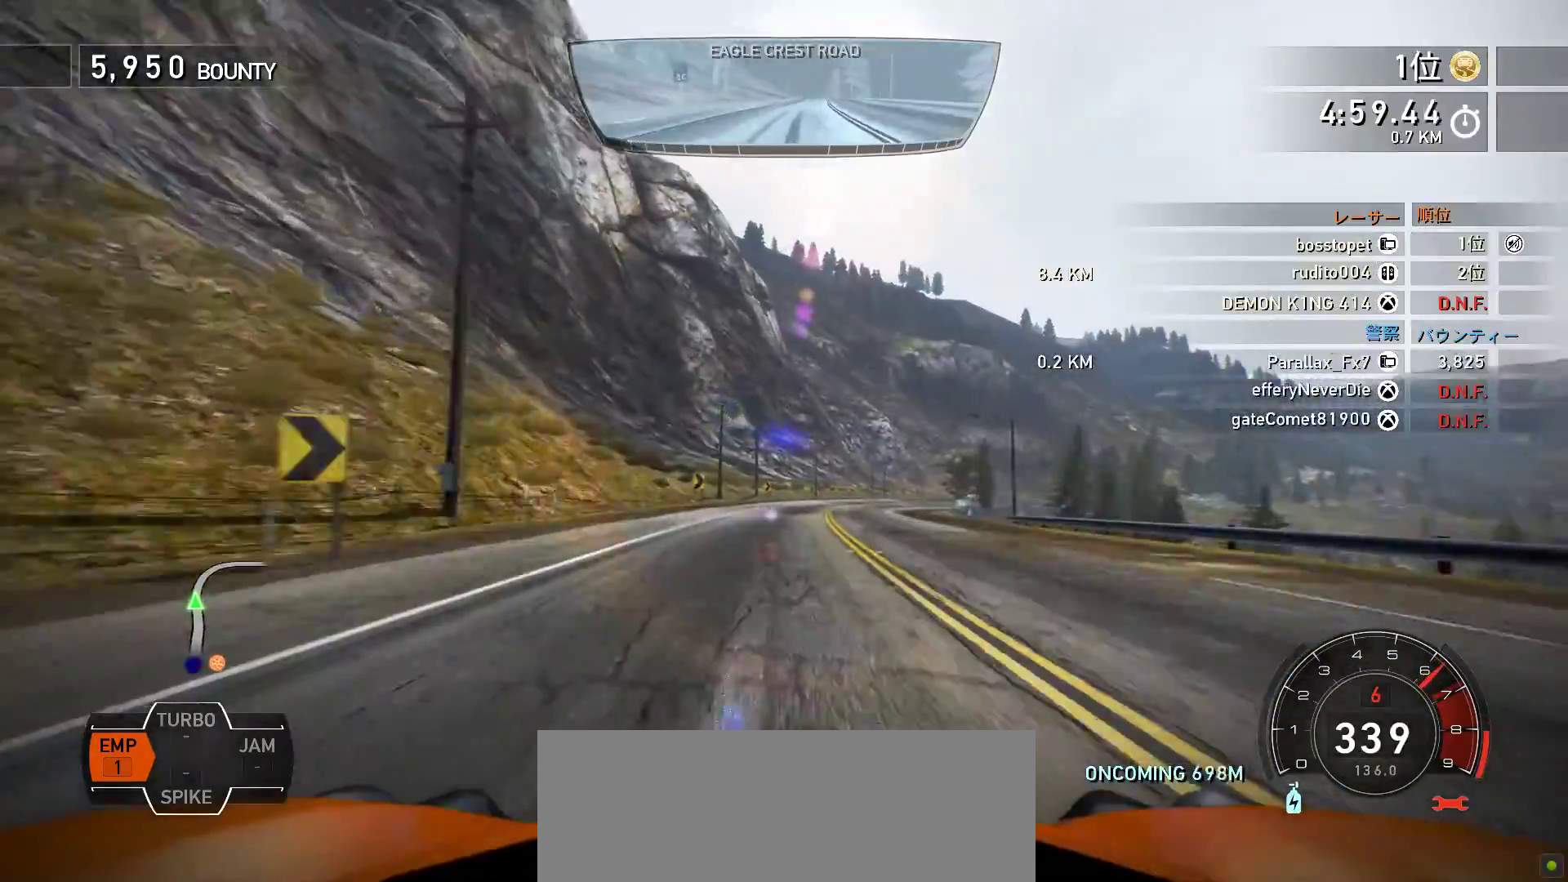
{"keys": ["k", "s"], "events": [[400, "f", "up"], [400, "s", "down"]]}
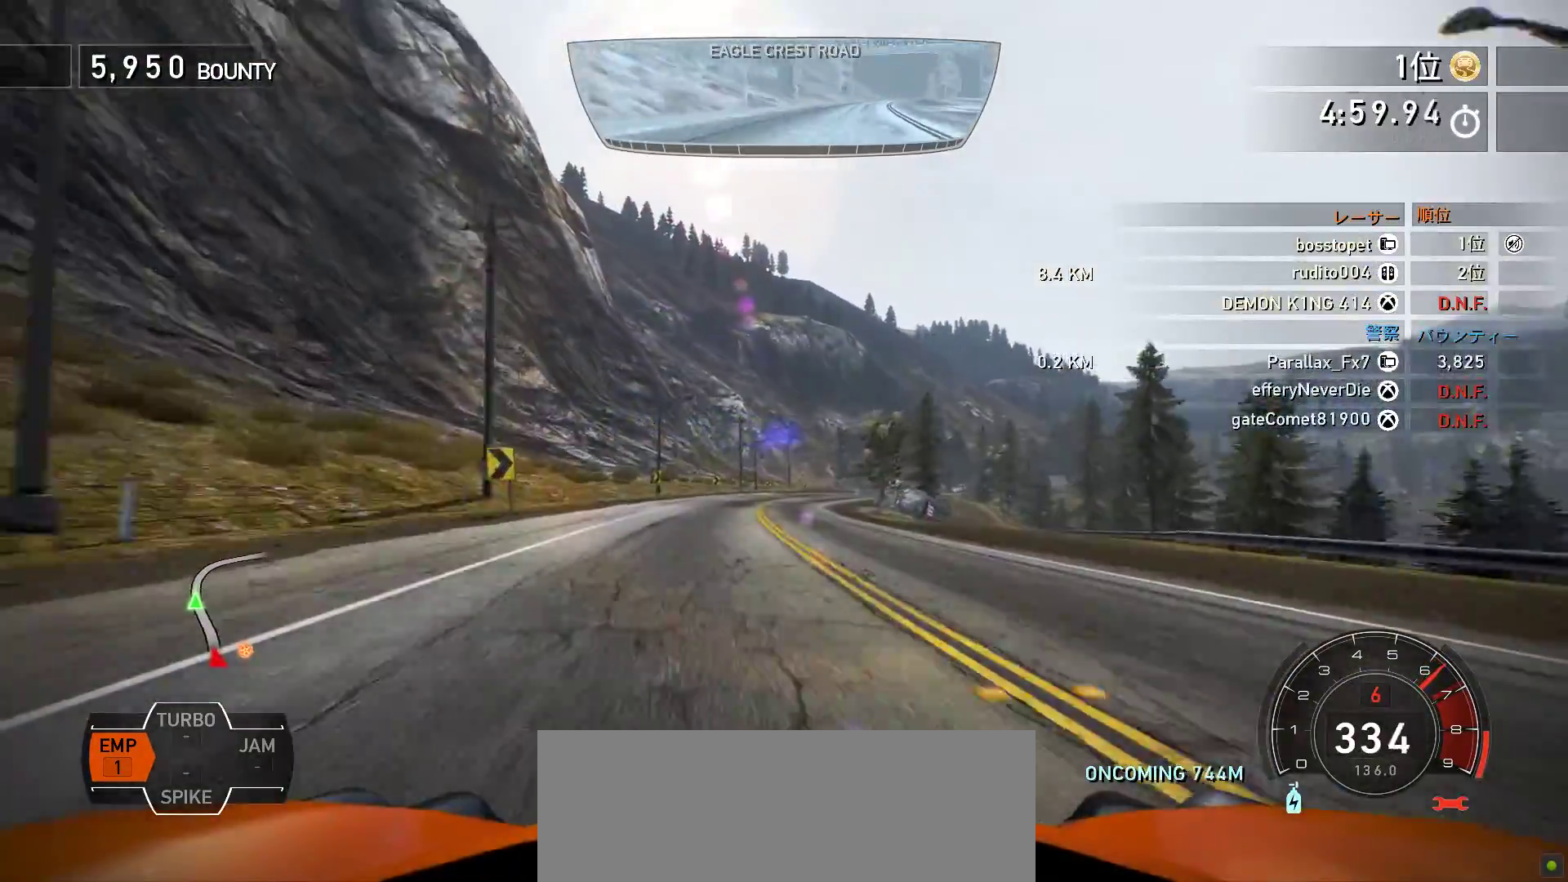
{"keys": ["f", "k"], "events": [[33, "f", "down"], [33, "s", "up"], [200, "f", "up"], [483, "f", "down"]]}
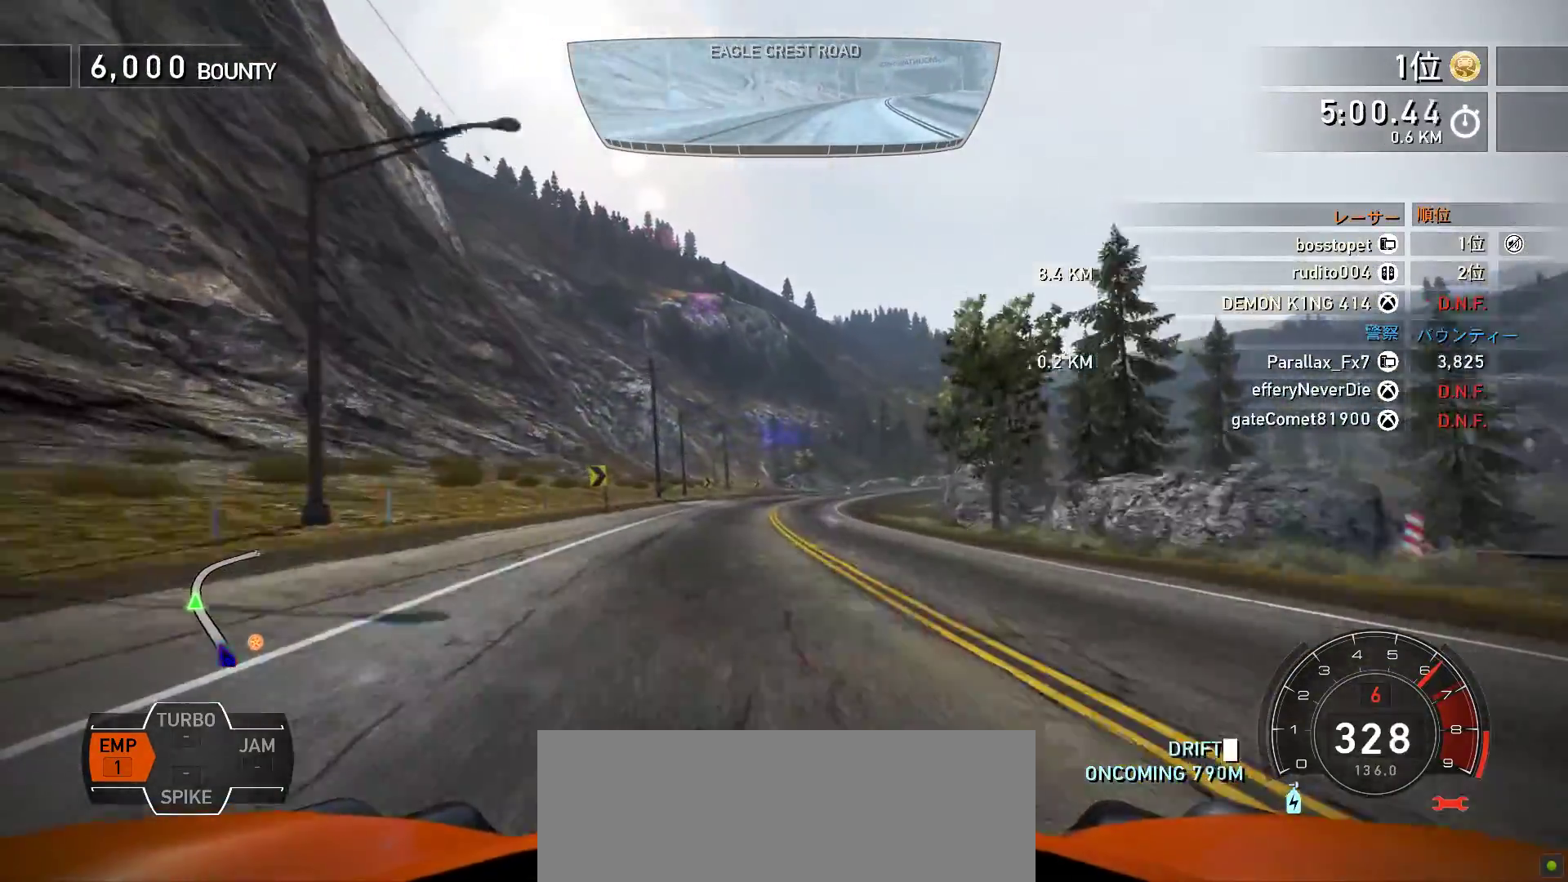
{"keys": ["k"], "events": [[83, "f", "up"]]}
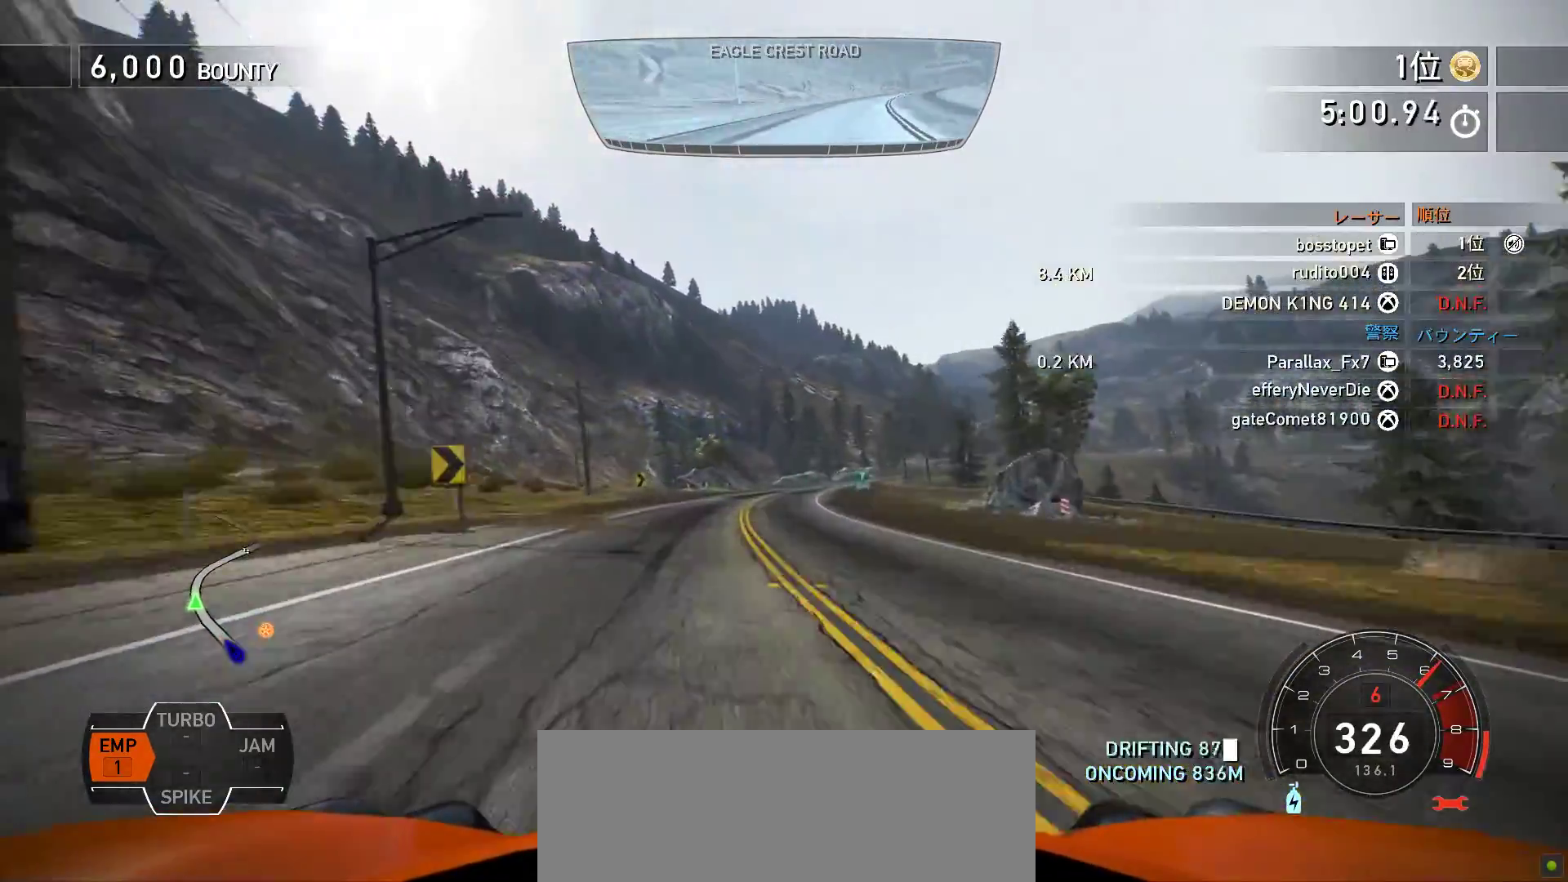
{"keys": ["k"], "events": [[183, "f", "down"], [433, "f", "up"]]}
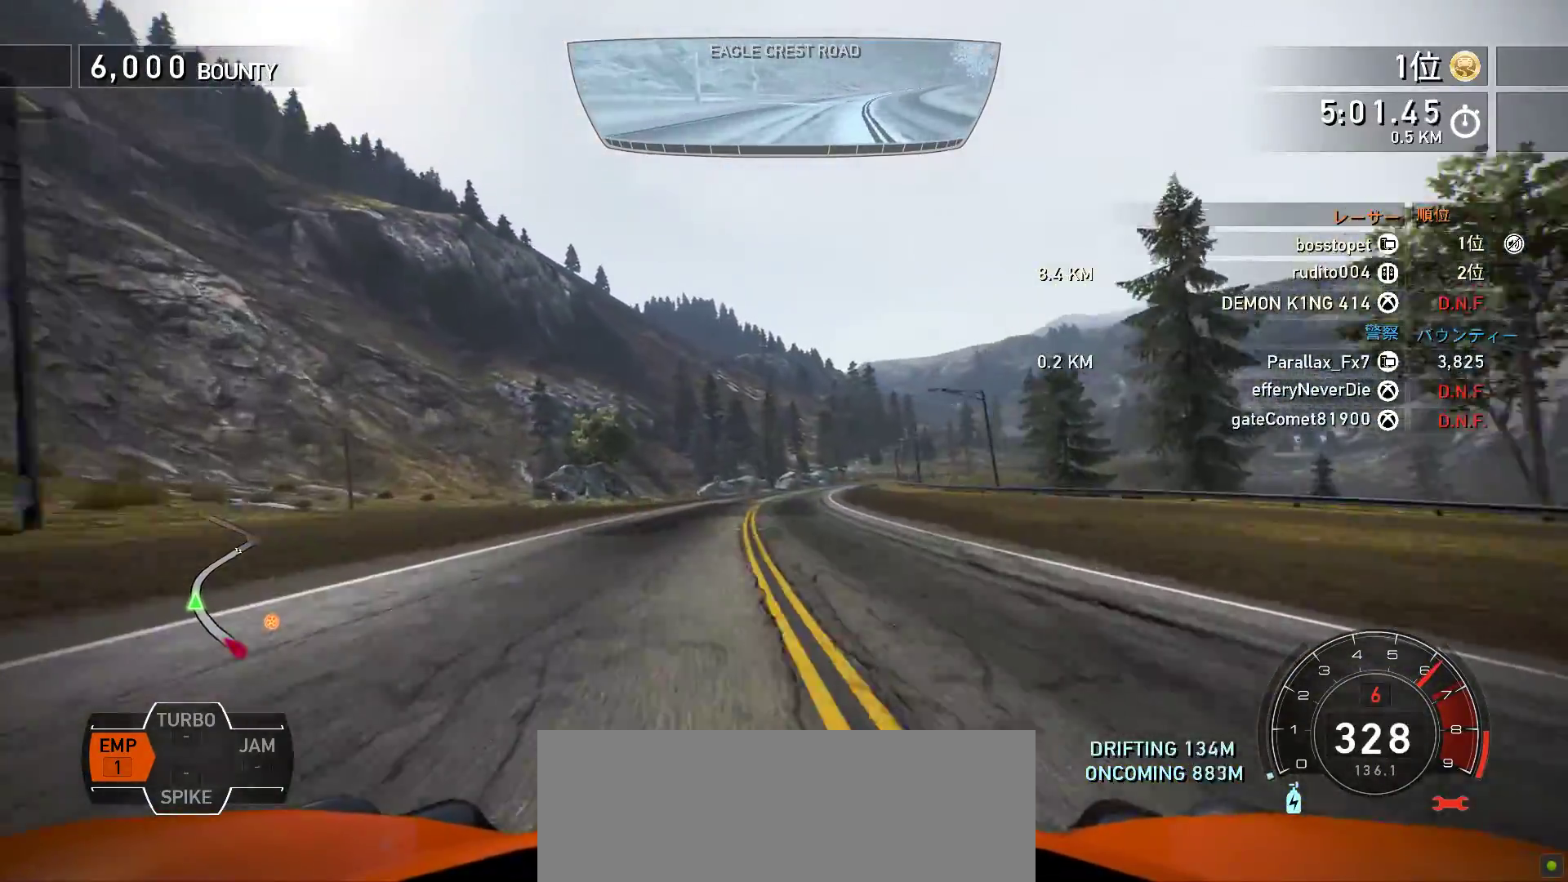
{"keys": ["k"], "events": [[183, "s", "down"], [317, "s", "up"], [367, "f", "down"], [500, "f", "up"]]}
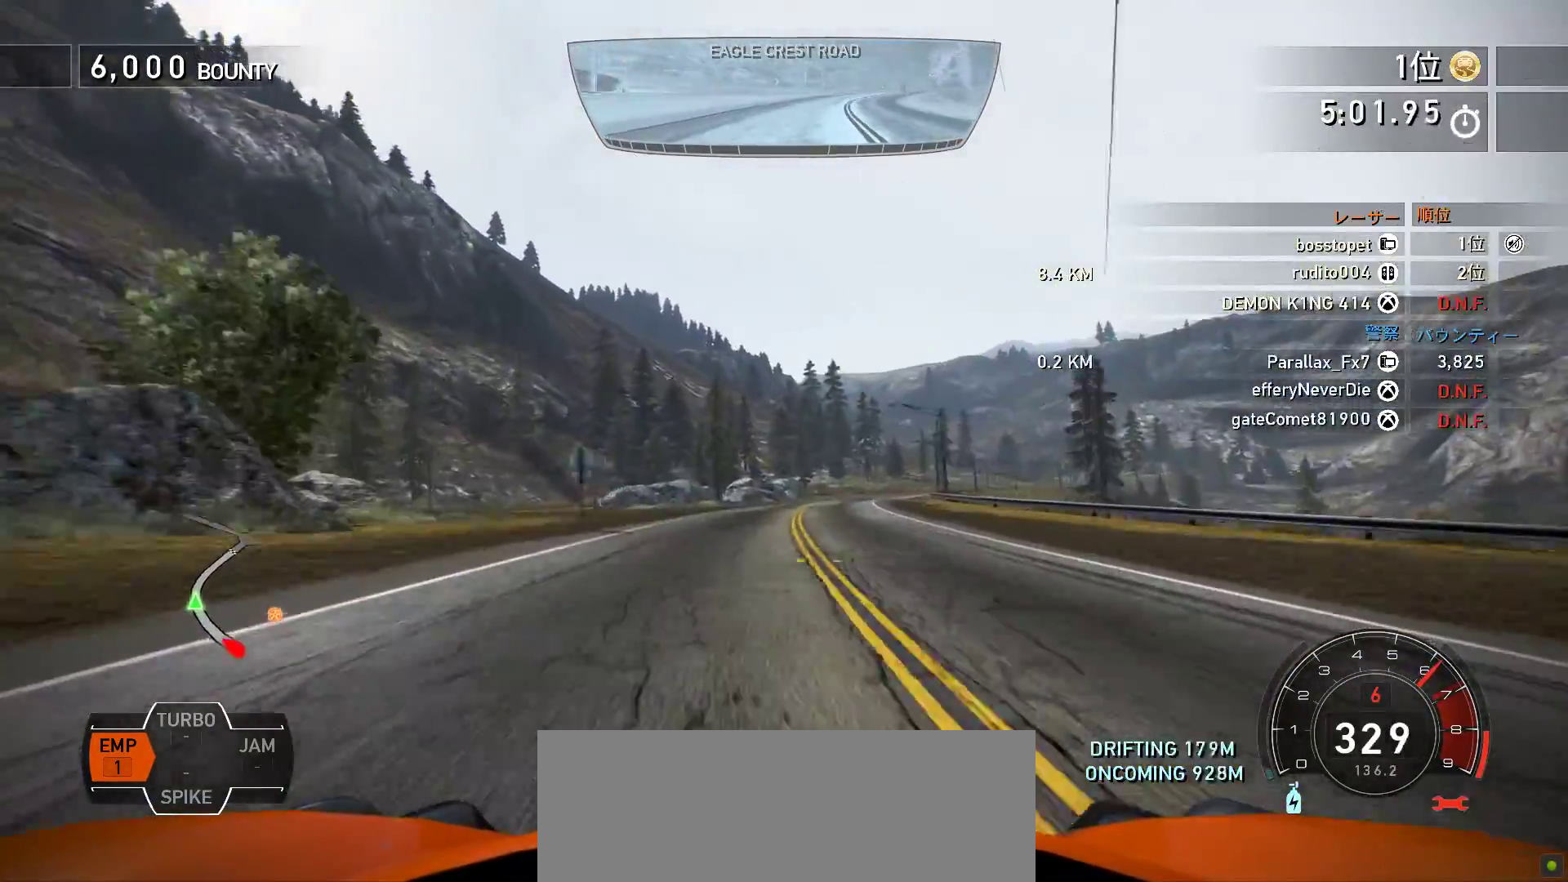
{"keys": ["k"], "events": [[100, "f", "down"], [267, "f", "up"], [367, "f", "down"], [450, "f", "up"]]}
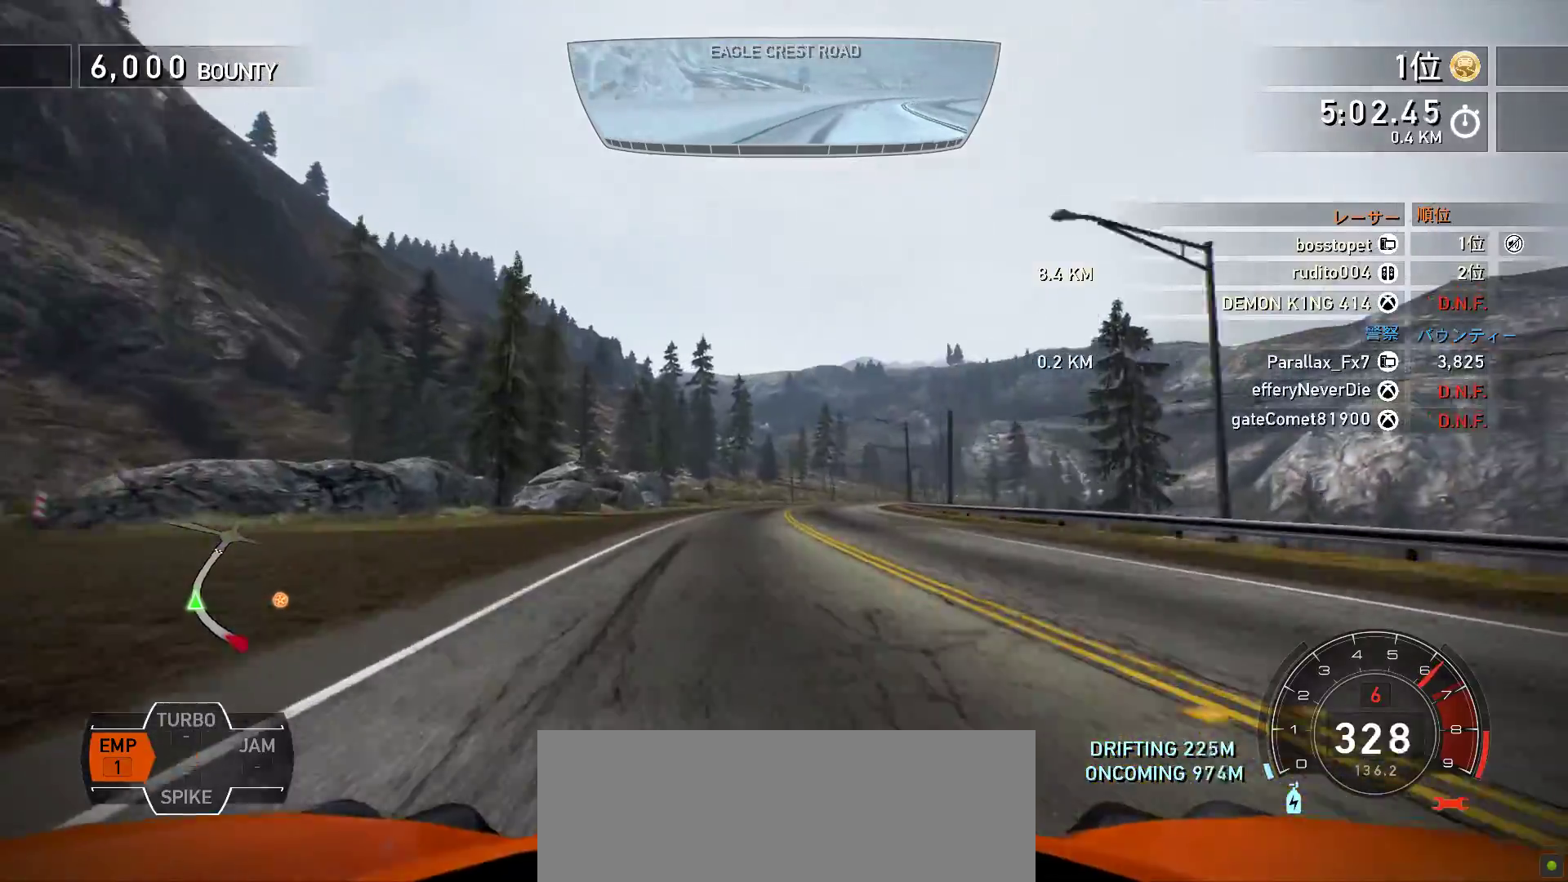
{"keys": ["k"], "events": [[117, "s", "down"], [200, "s", "up"], [333, "f", "down"], [433, "f", "up"]]}
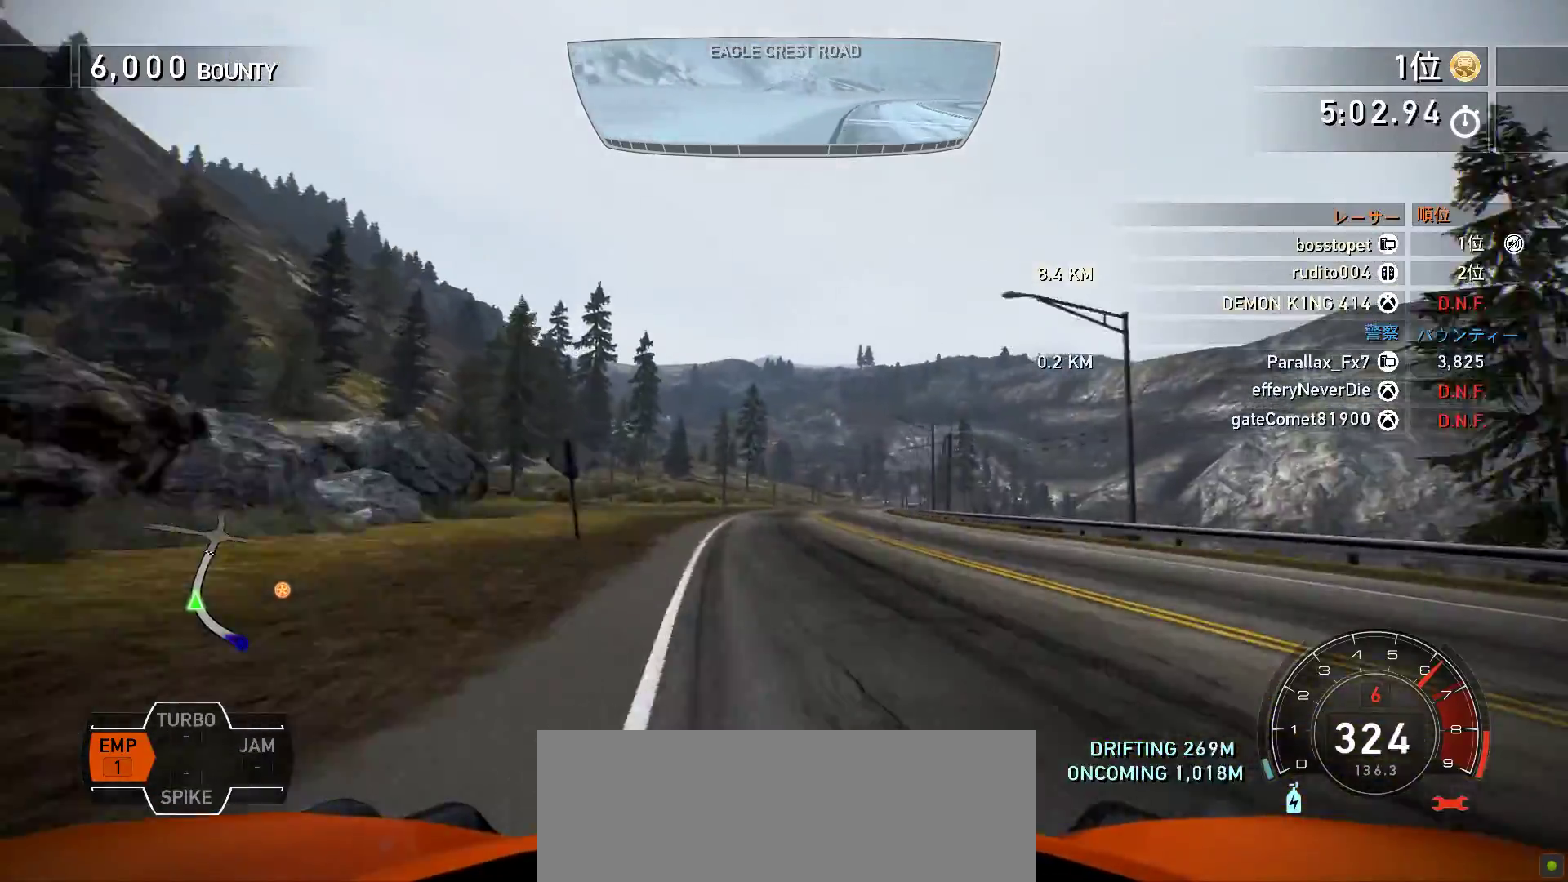
{"keys": ["k"], "events": [[17, "f", "down"], [83, "f", "up"]]}
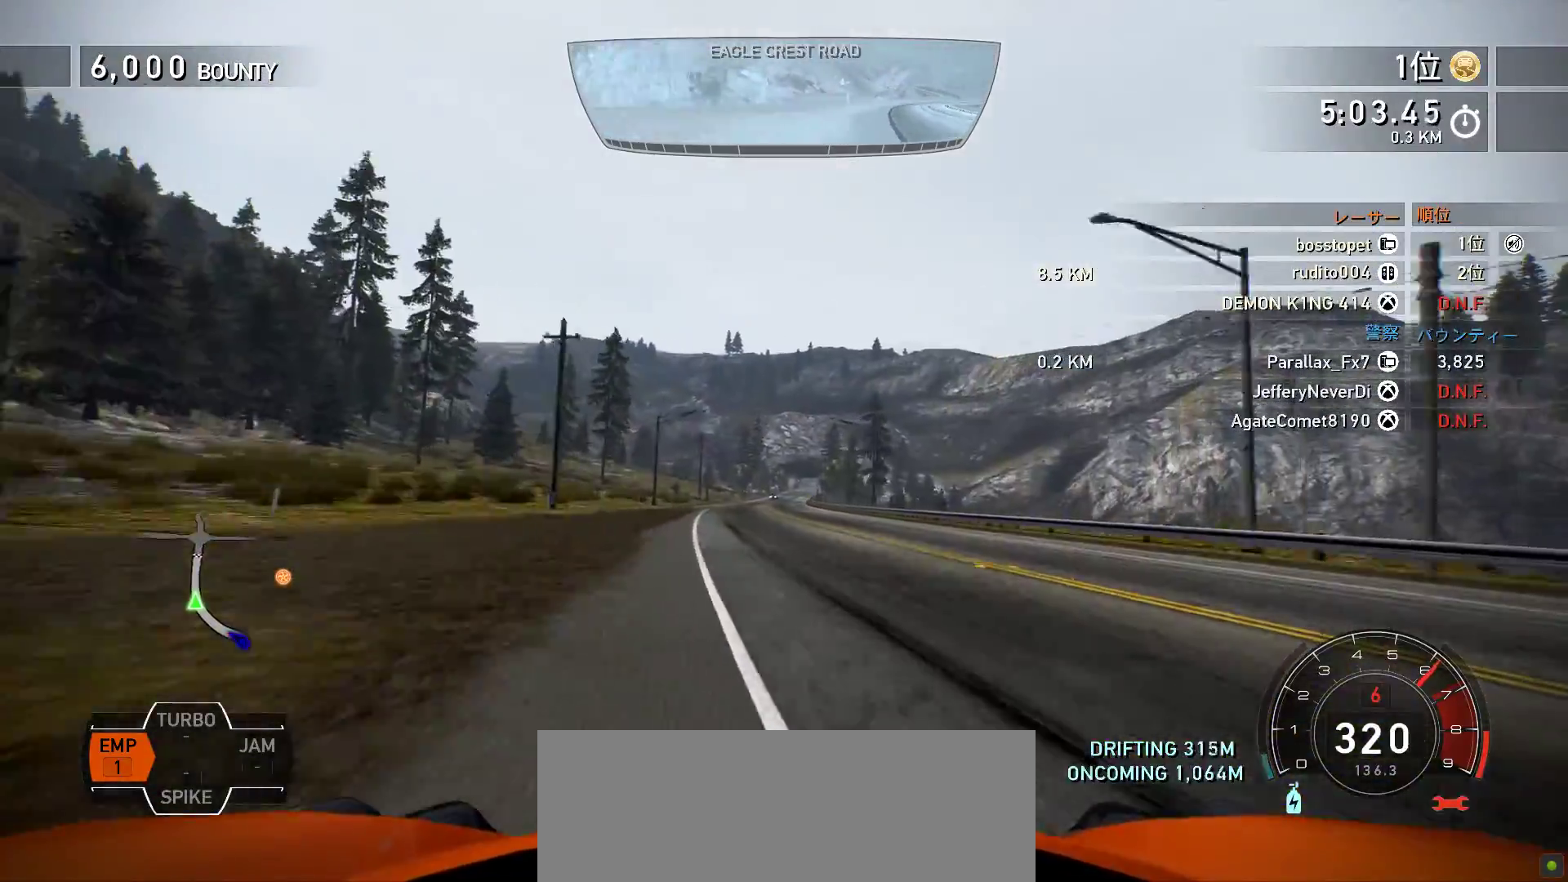
{"keys": ["k", "s"], "events": [[450, "s", "down"]]}
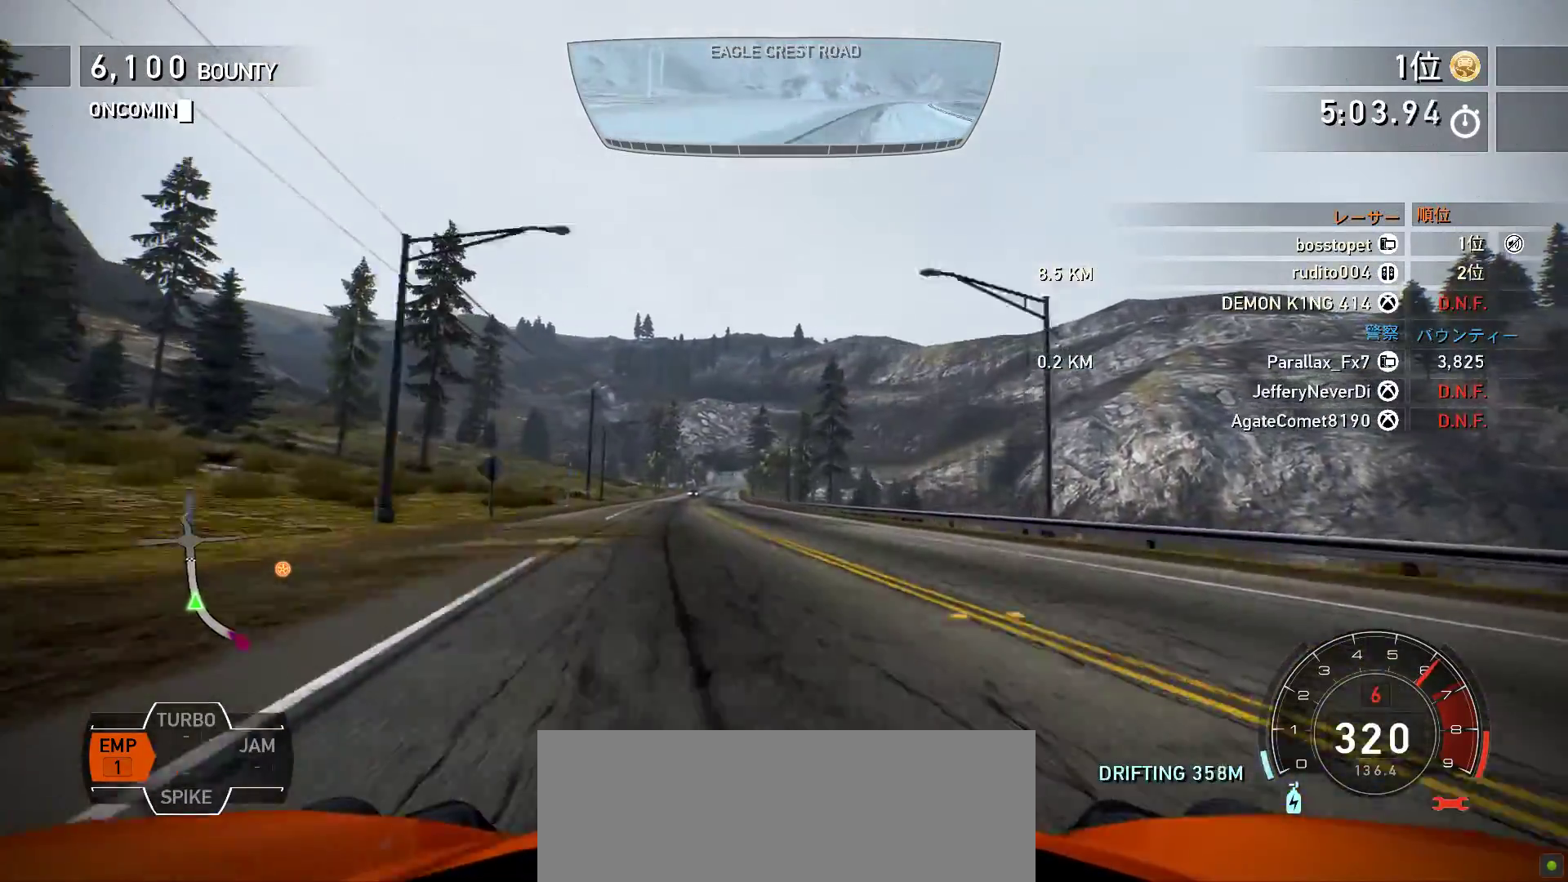
{"keys": ["k"], "events": [[117, "s", "up"], [250, "s", "down"], [350, "s", "up"], [467, "s", "down"], [500, "s", "up"]]}
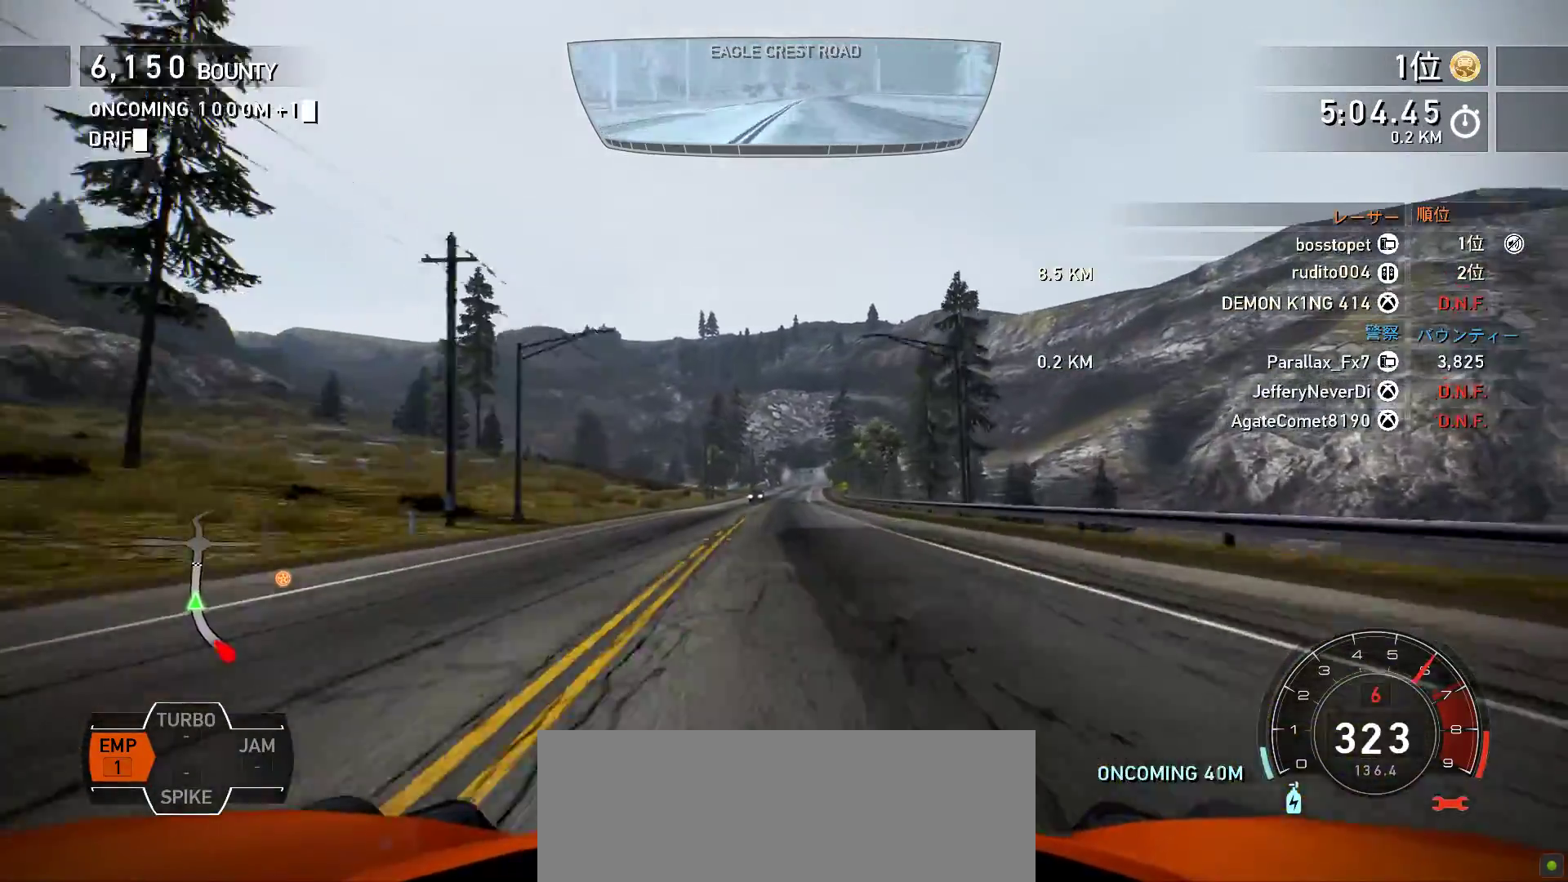
{"keys": ["k", "s"], "events": [[350, "s", "down"]]}
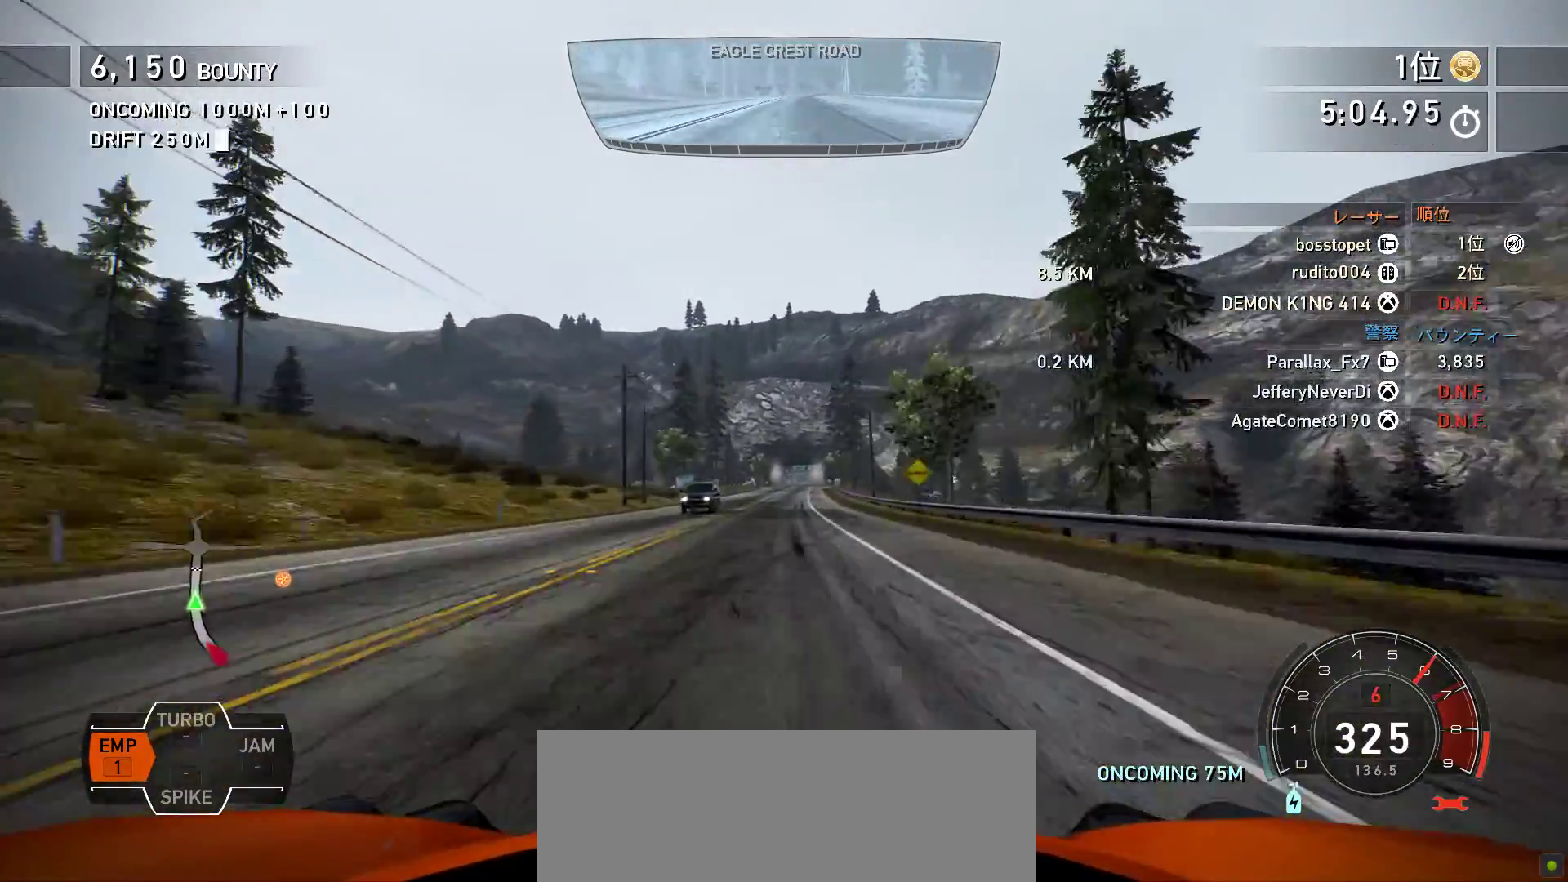
{"keys": ["k"], "events": [[50, "s", "up"]]}
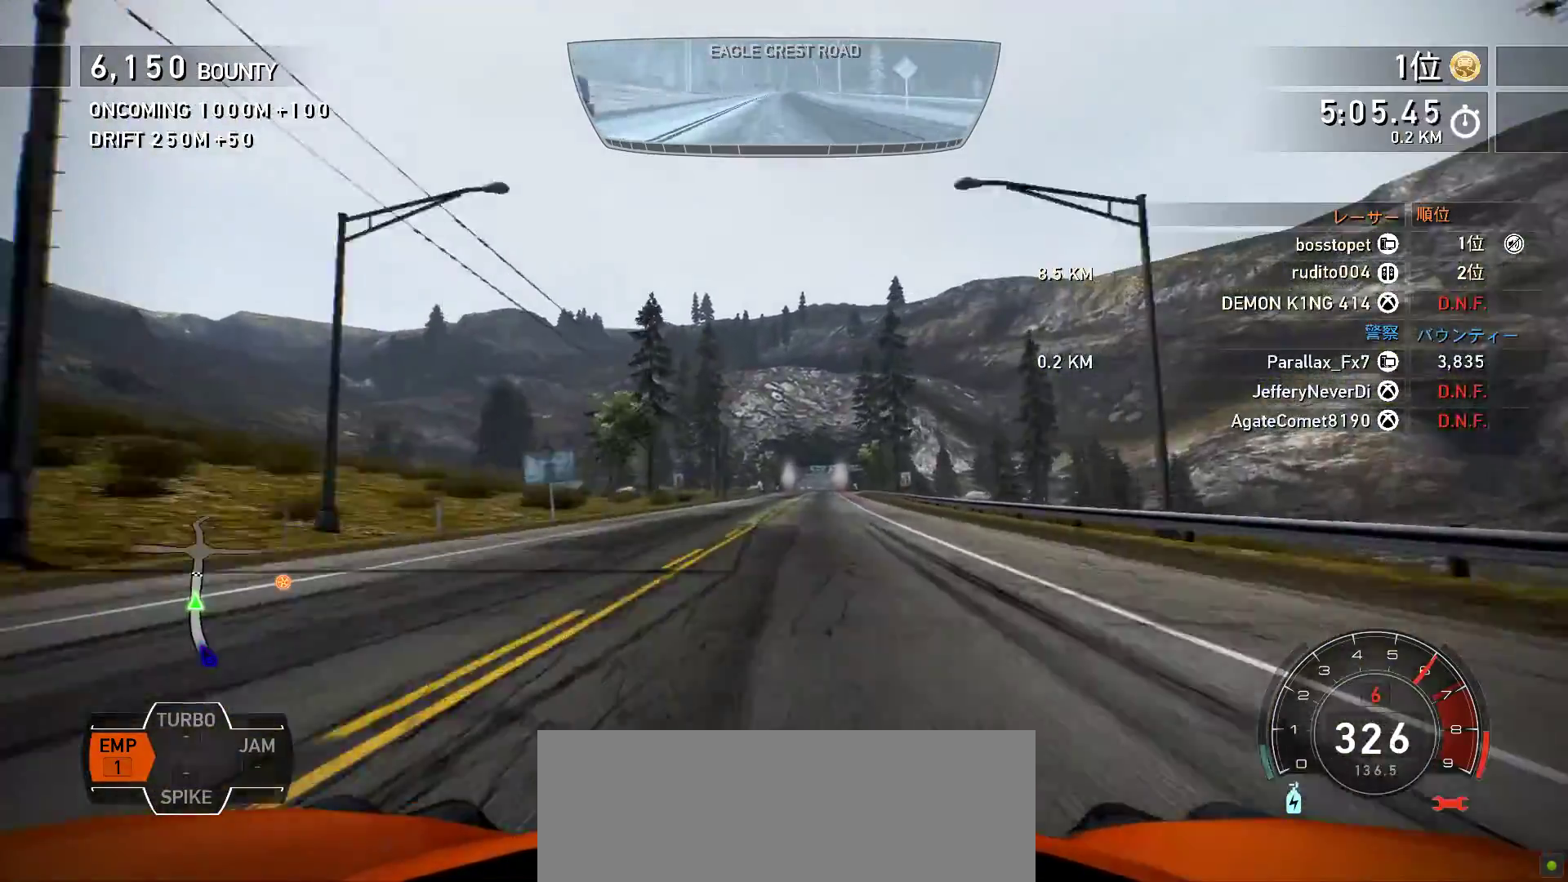
{"keys": ["k"], "events": [[133, "s", "down"], [350, "s", "up"]]}
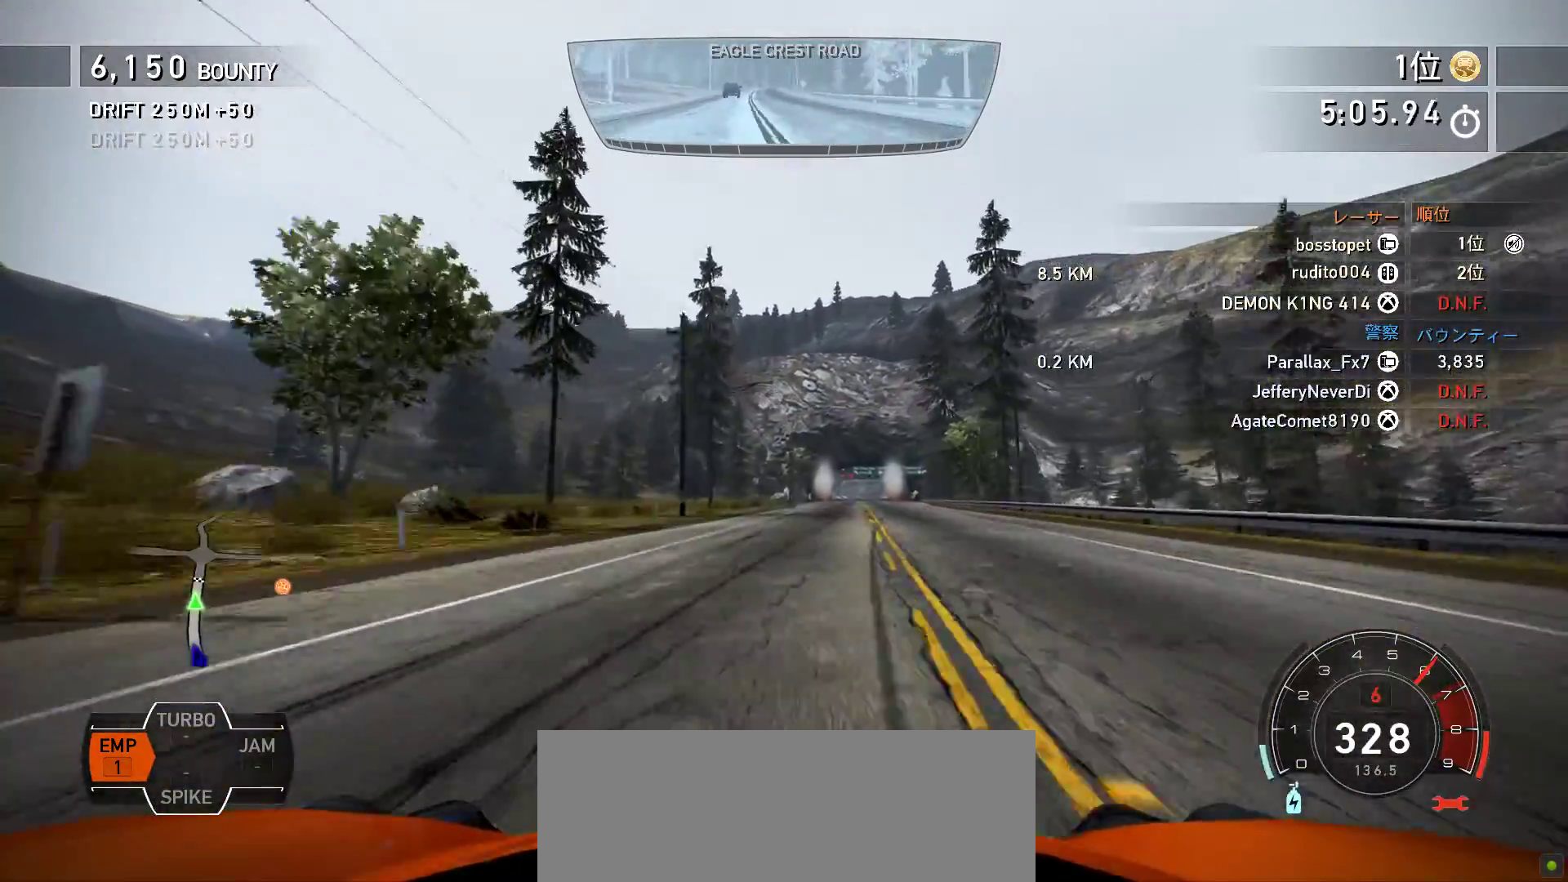
{"keys": ["f", "h"], "events": [[250, "f", "down"], [500, "h", "down"], [500, "k", "up"]]}
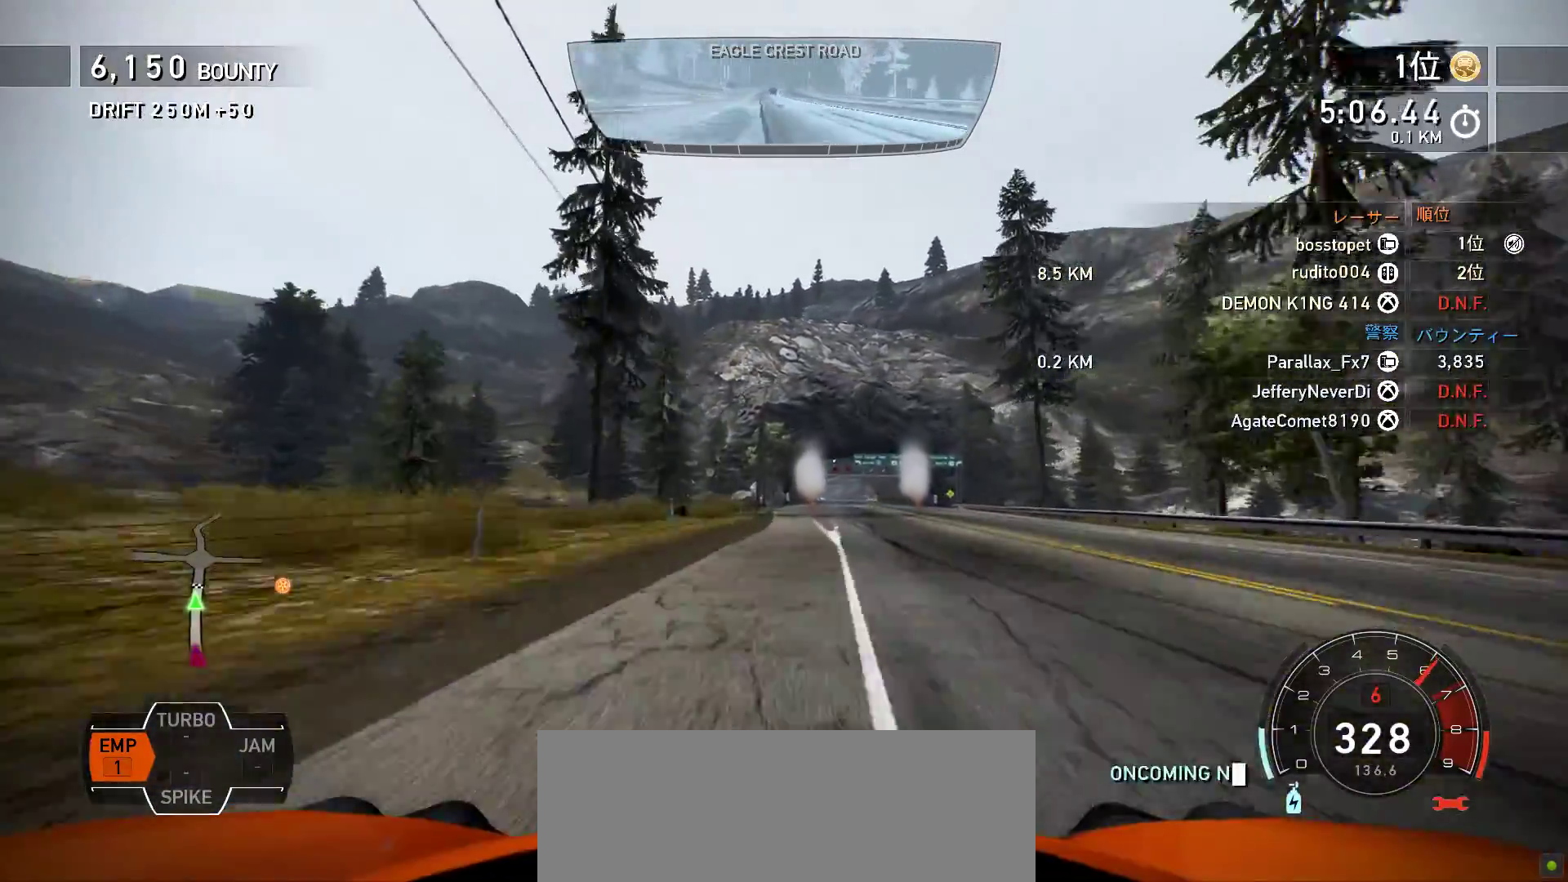
{"keys": ["h"], "events": [[167, "f", "up"]]}
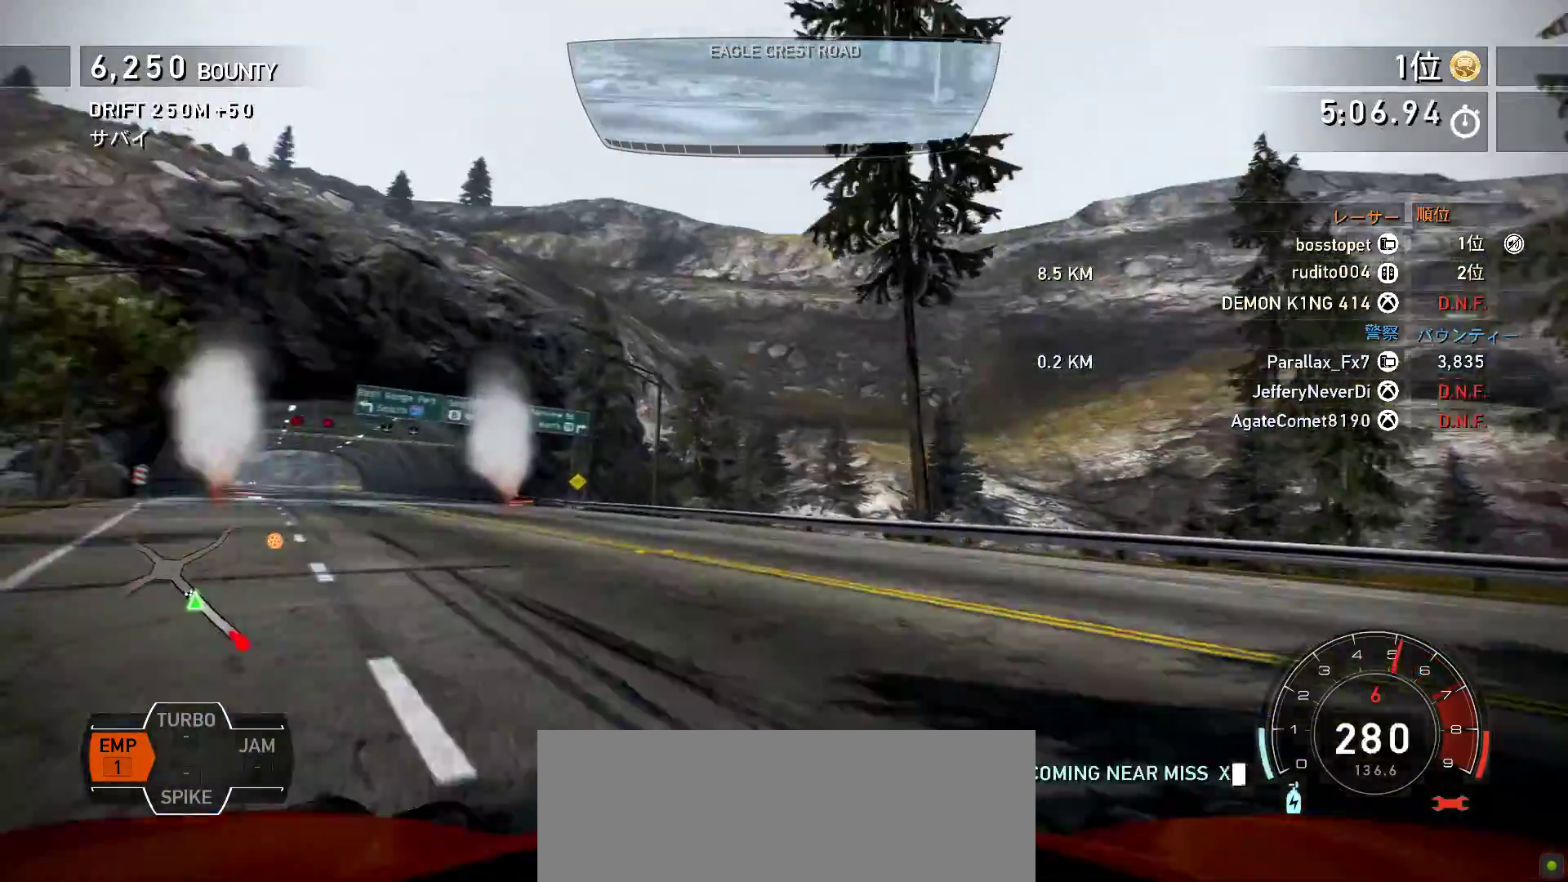
{"keys": ["h"], "events": []}
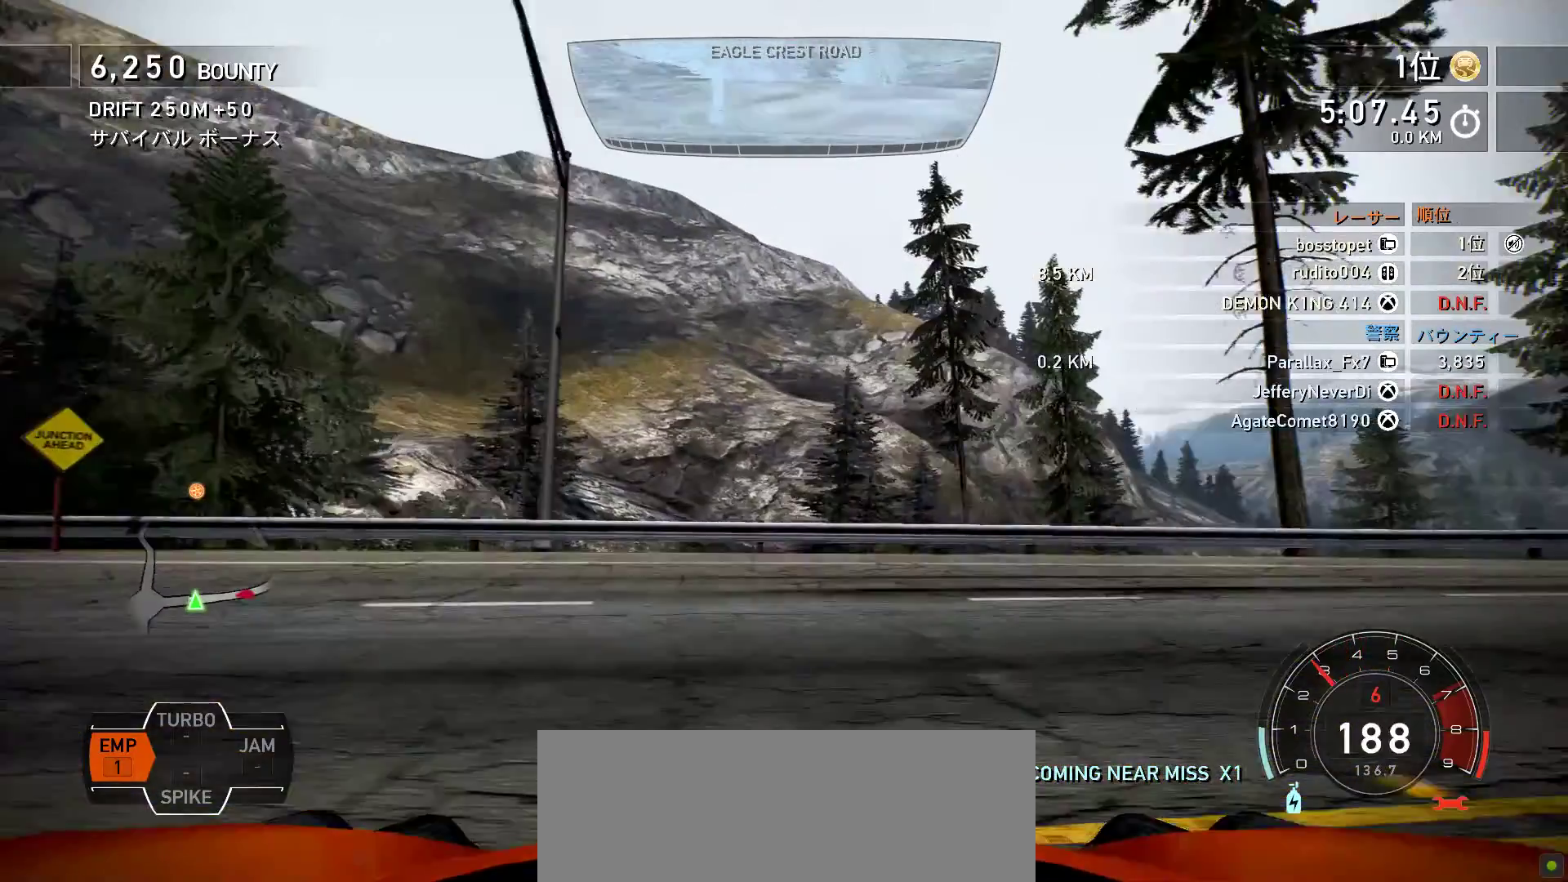
{"keys": ["h"], "events": []}
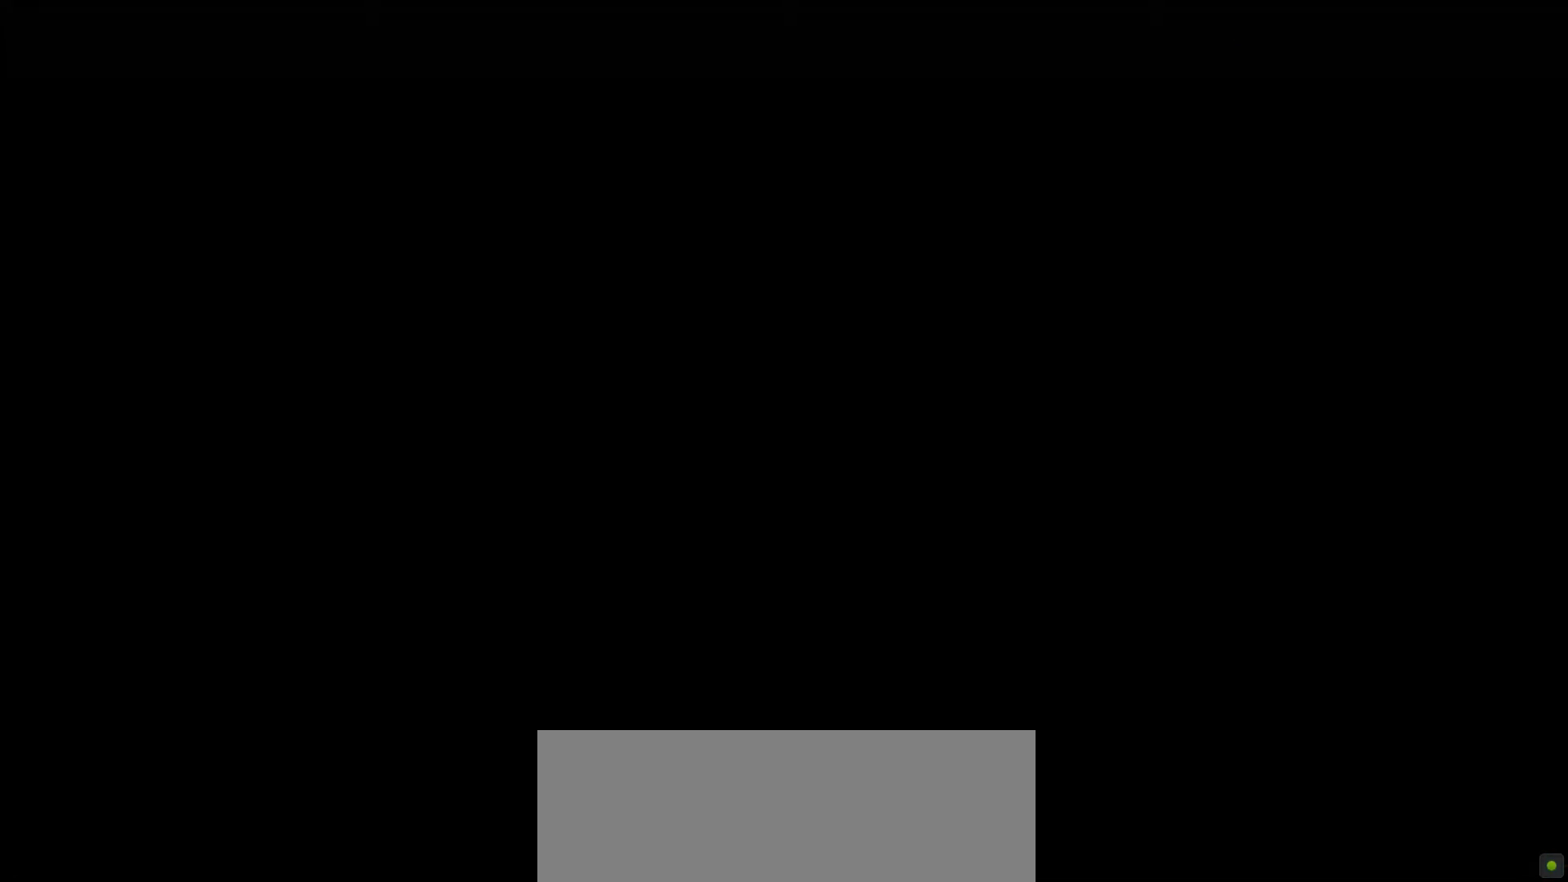
{"keys": ["h"], "events": []}
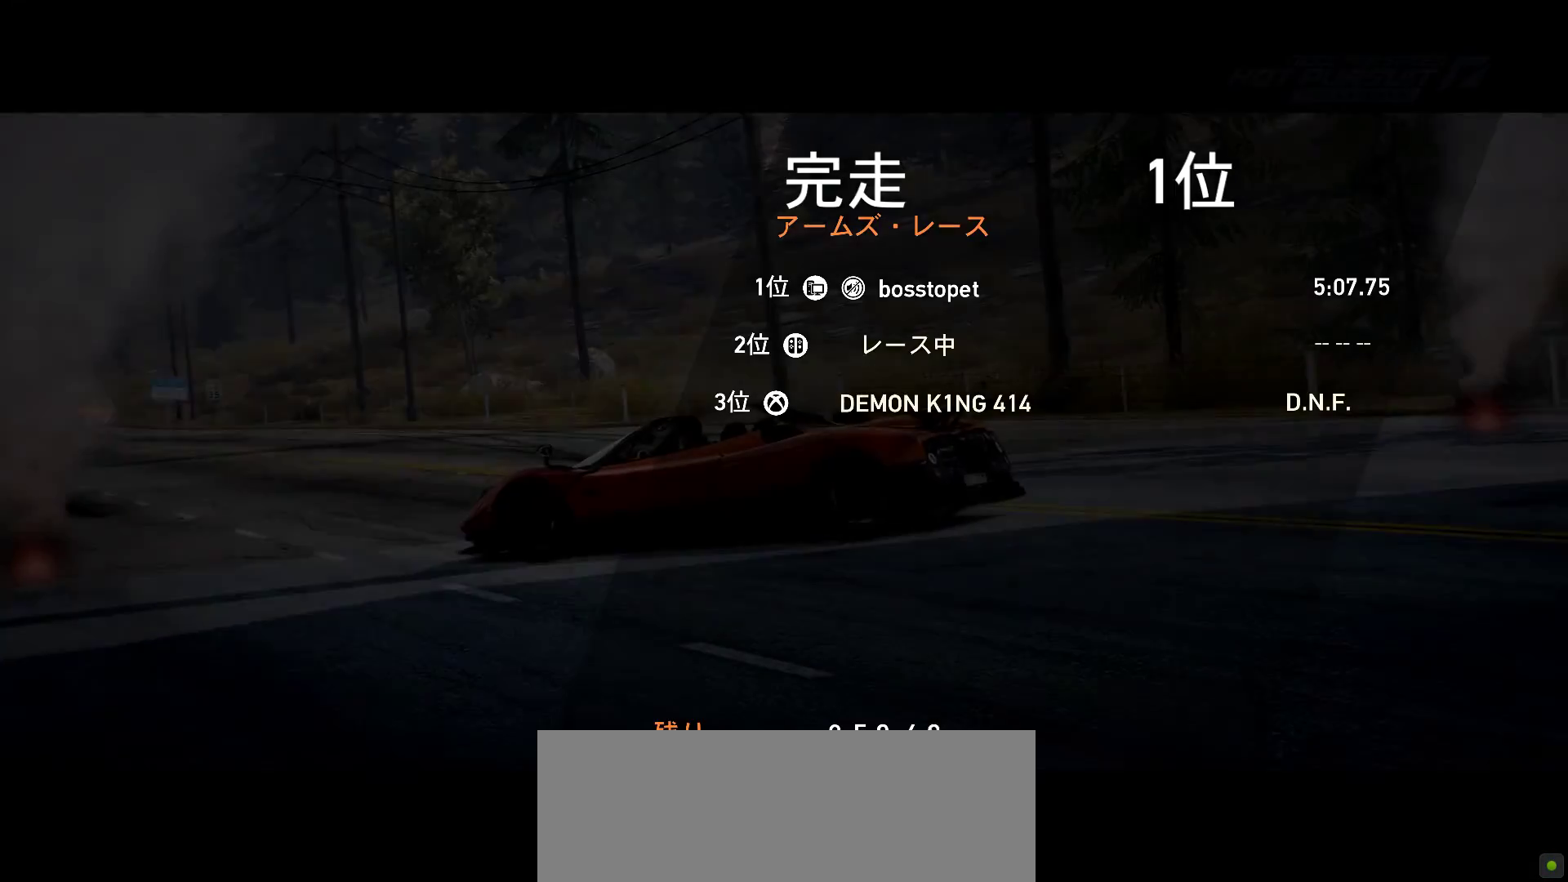
{"keys": [], "events": [[383, "h", "up"]]}